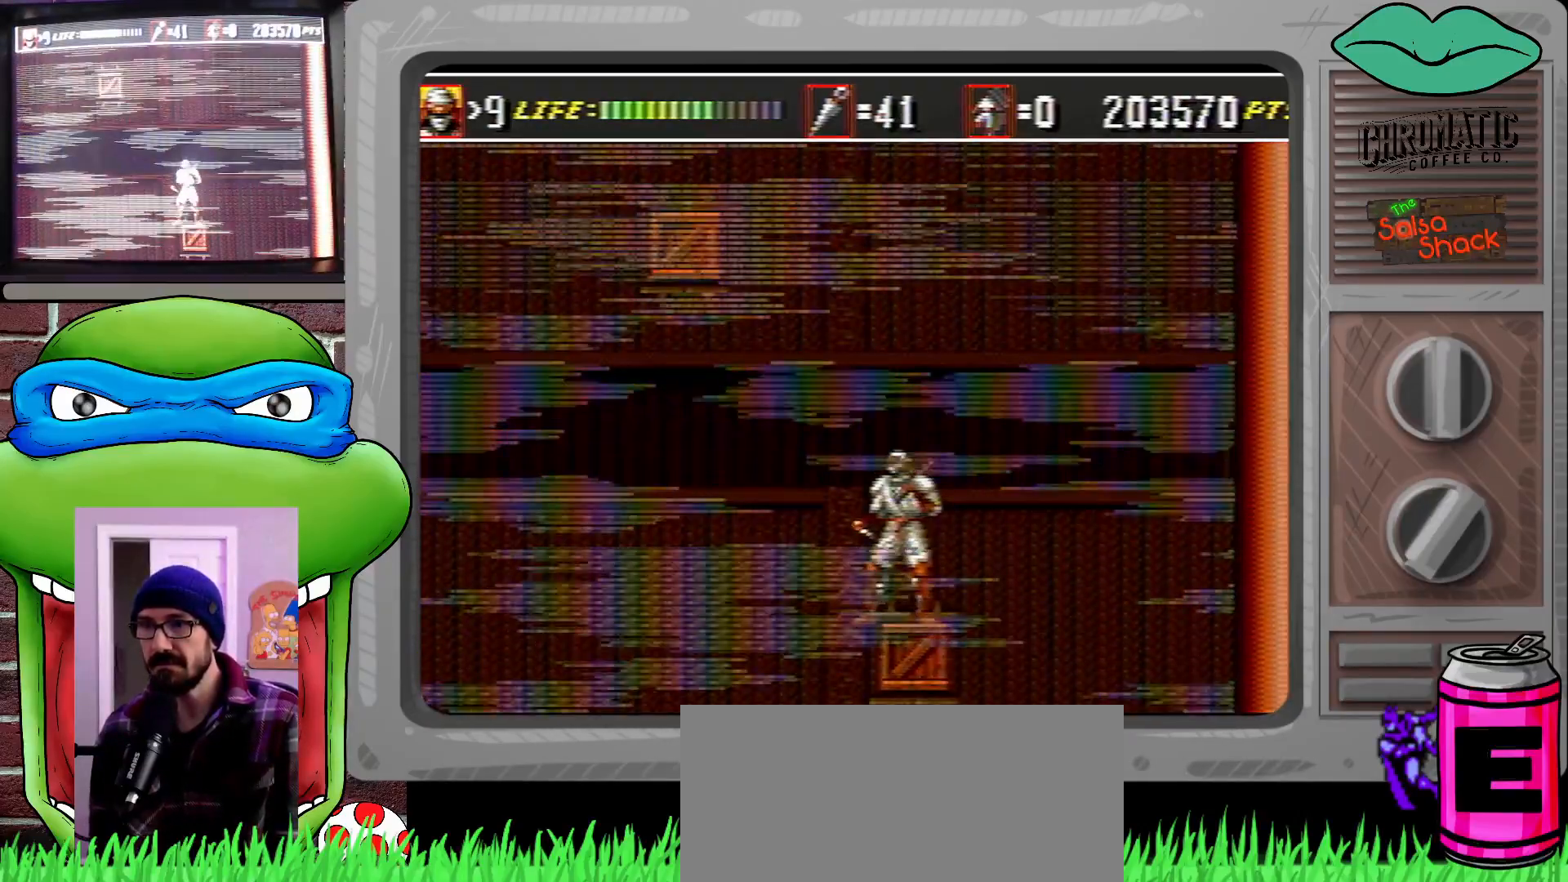
Gameplay with a controller (Xbox layout); each line is a JSON object with the inputs held at the frame after it. "events" lists button and stick changes between this image and that frame as [ms after this image, input, new state], when the widget could be followed in between. Not read: L1 L2 L3 R1 R2 R3.
{"buttons": [], "events": [[200, "DPAD_LEFT", "down"], [300, "C", "up"], [500, "DPAD_LEFT", "up"]]}
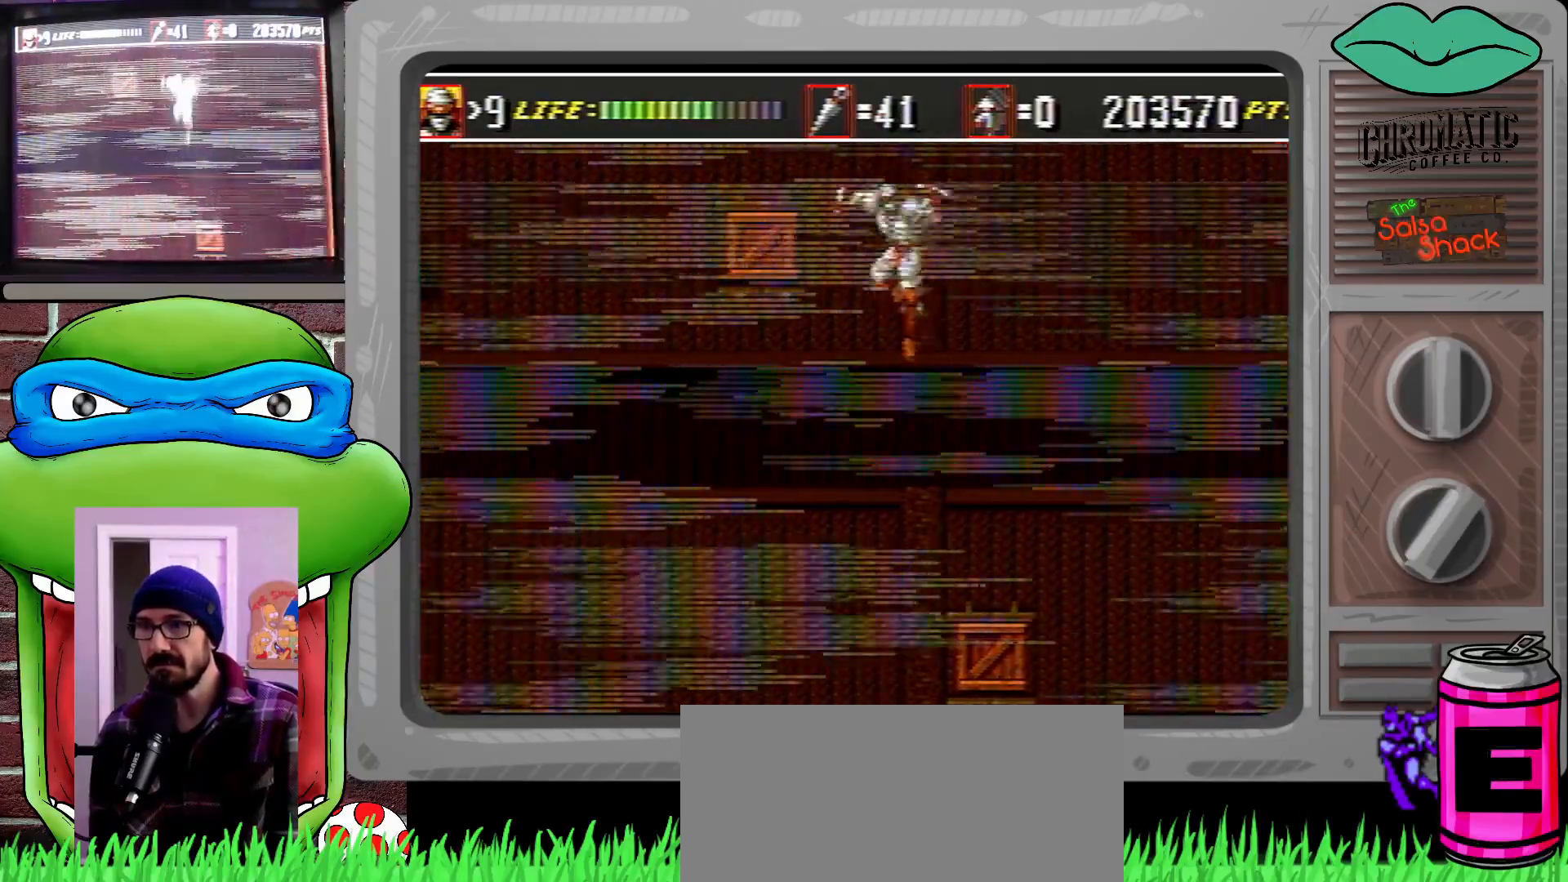
{"buttons": [], "events": [[33, "DPAD_LEFT", "down"], [100, "C", "down"], [367, "C", "up"], [400, "DPAD_LEFT", "up"]]}
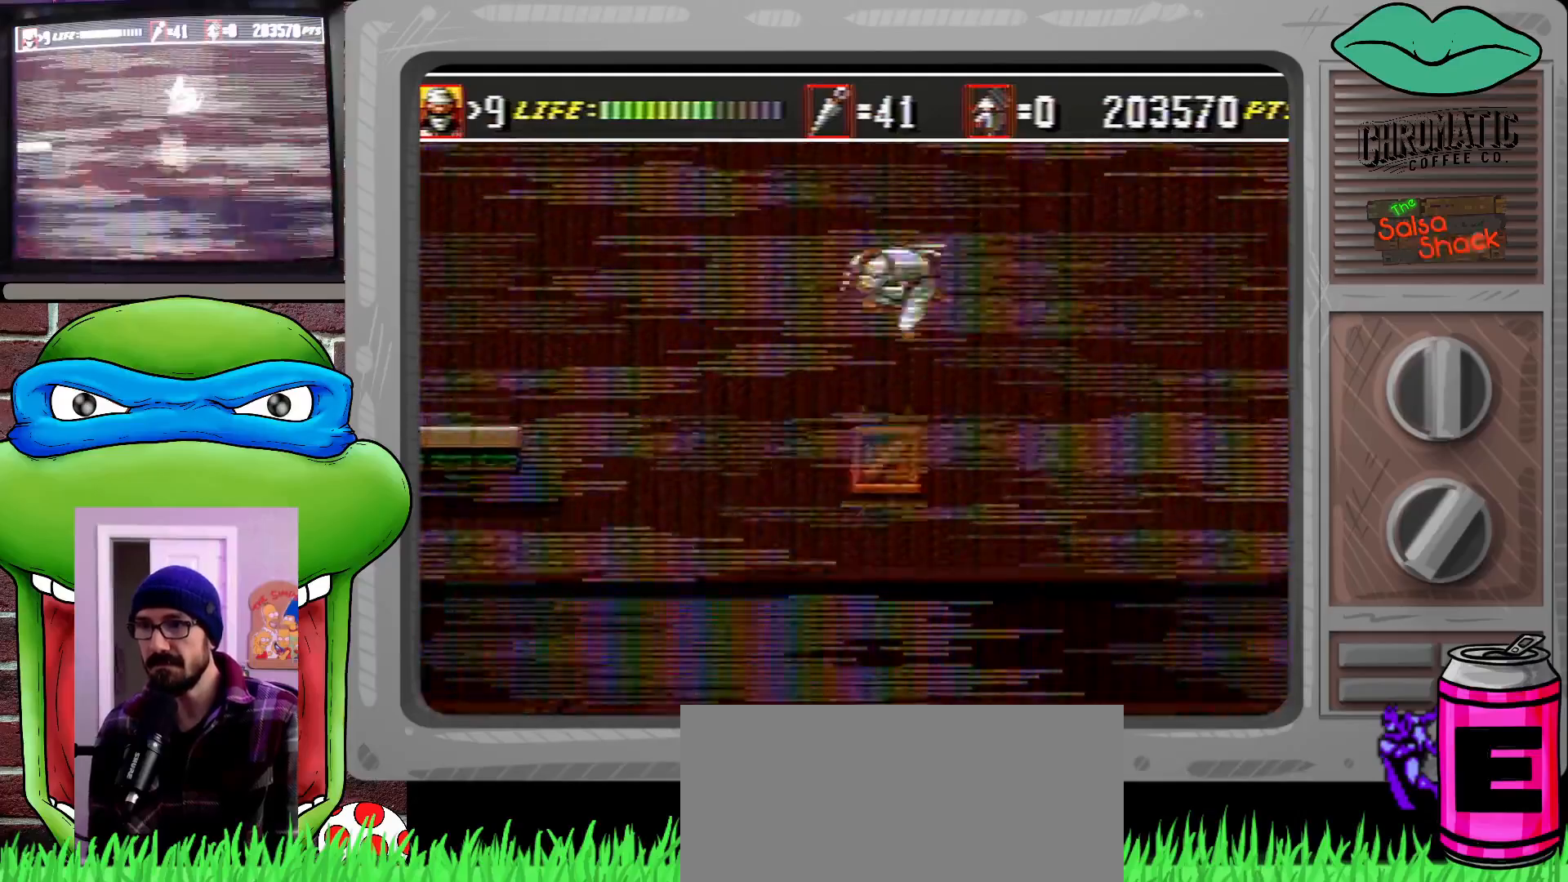
{"buttons": [], "events": [[167, "DPAD_LEFT", "down"], [233, "DPAD_LEFT", "up"]]}
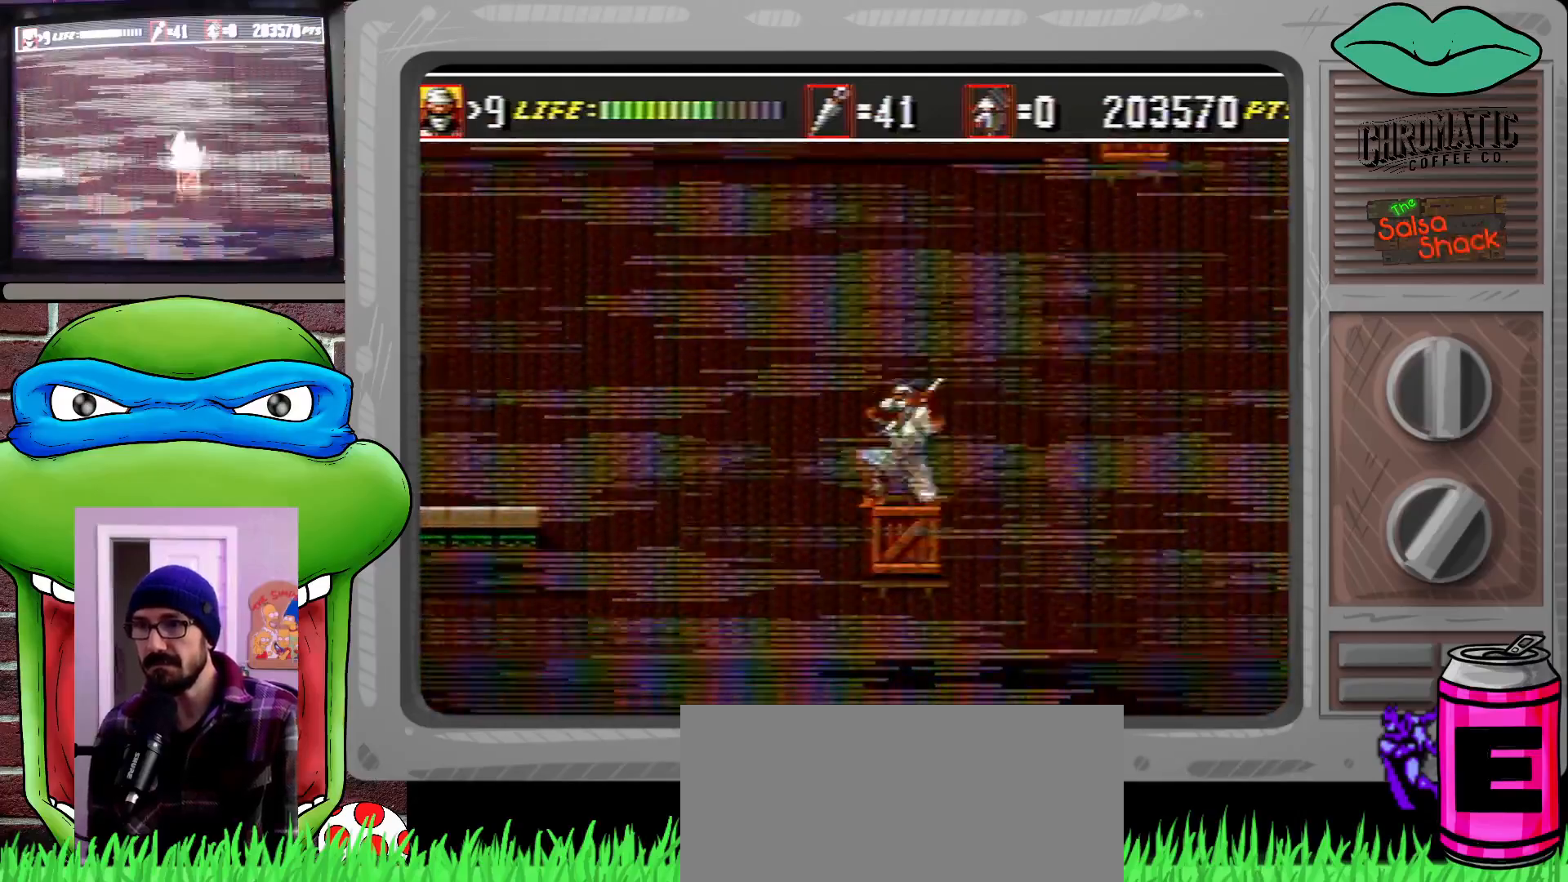
{"buttons": ["C", "DPAD_LEFT"], "events": [[300, "C", "down"], [300, "DPAD_LEFT", "down"]]}
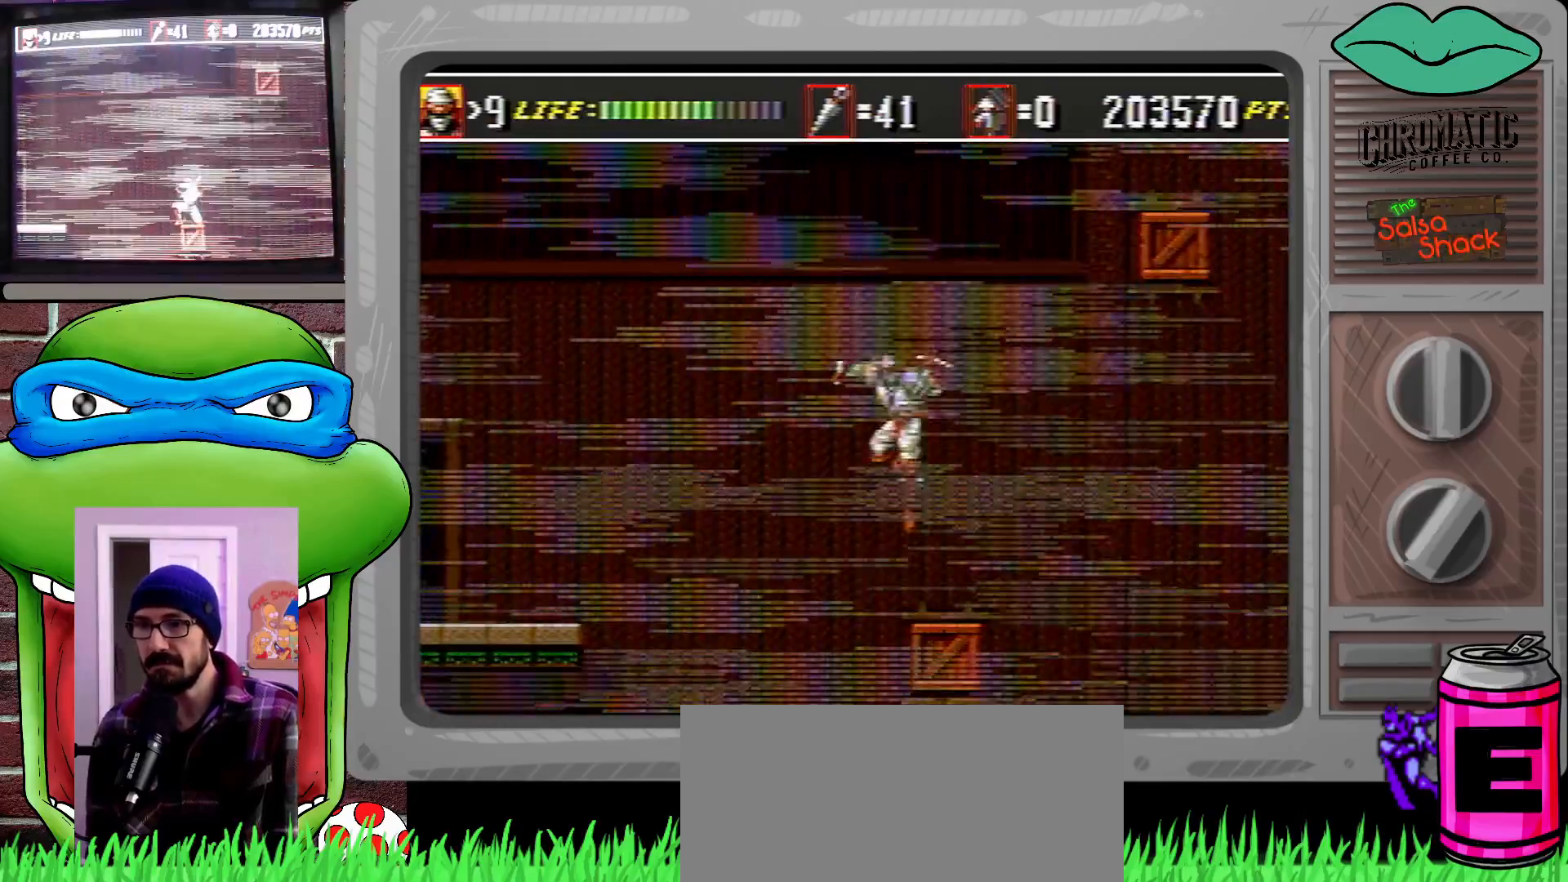
{"buttons": ["B", "DPAD_DOWN", "DPAD_LEFT"], "events": [[167, "DPAD_DOWN", "down"], [233, "C", "up"], [367, "B", "down"]]}
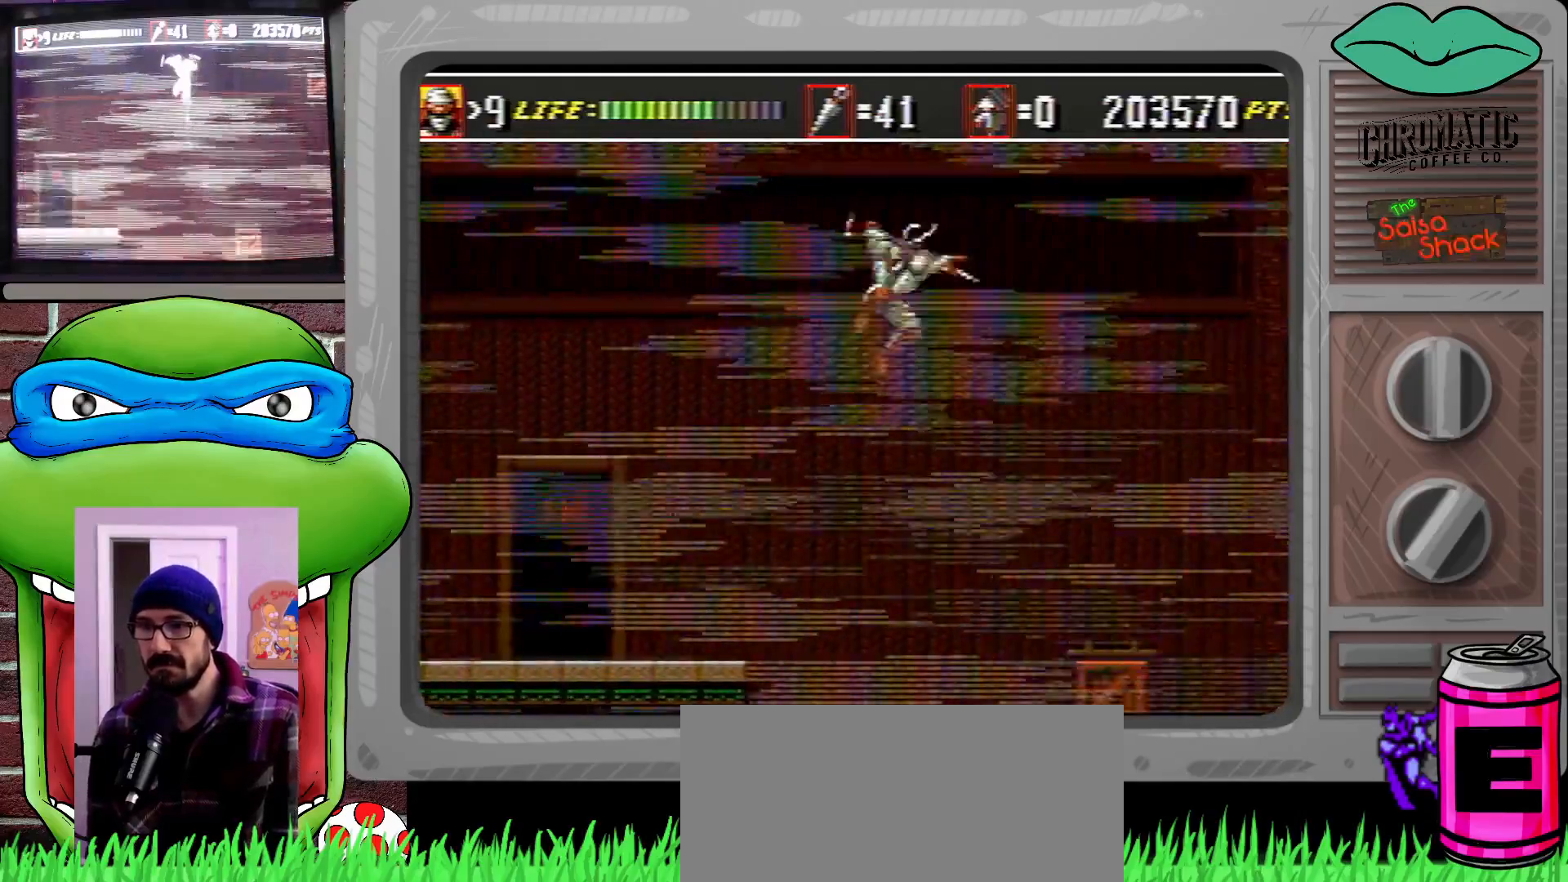
{"buttons": ["C", "DPAD_LEFT"], "events": [[33, "B", "up"], [100, "DPAD_DOWN", "up"], [500, "C", "down"]]}
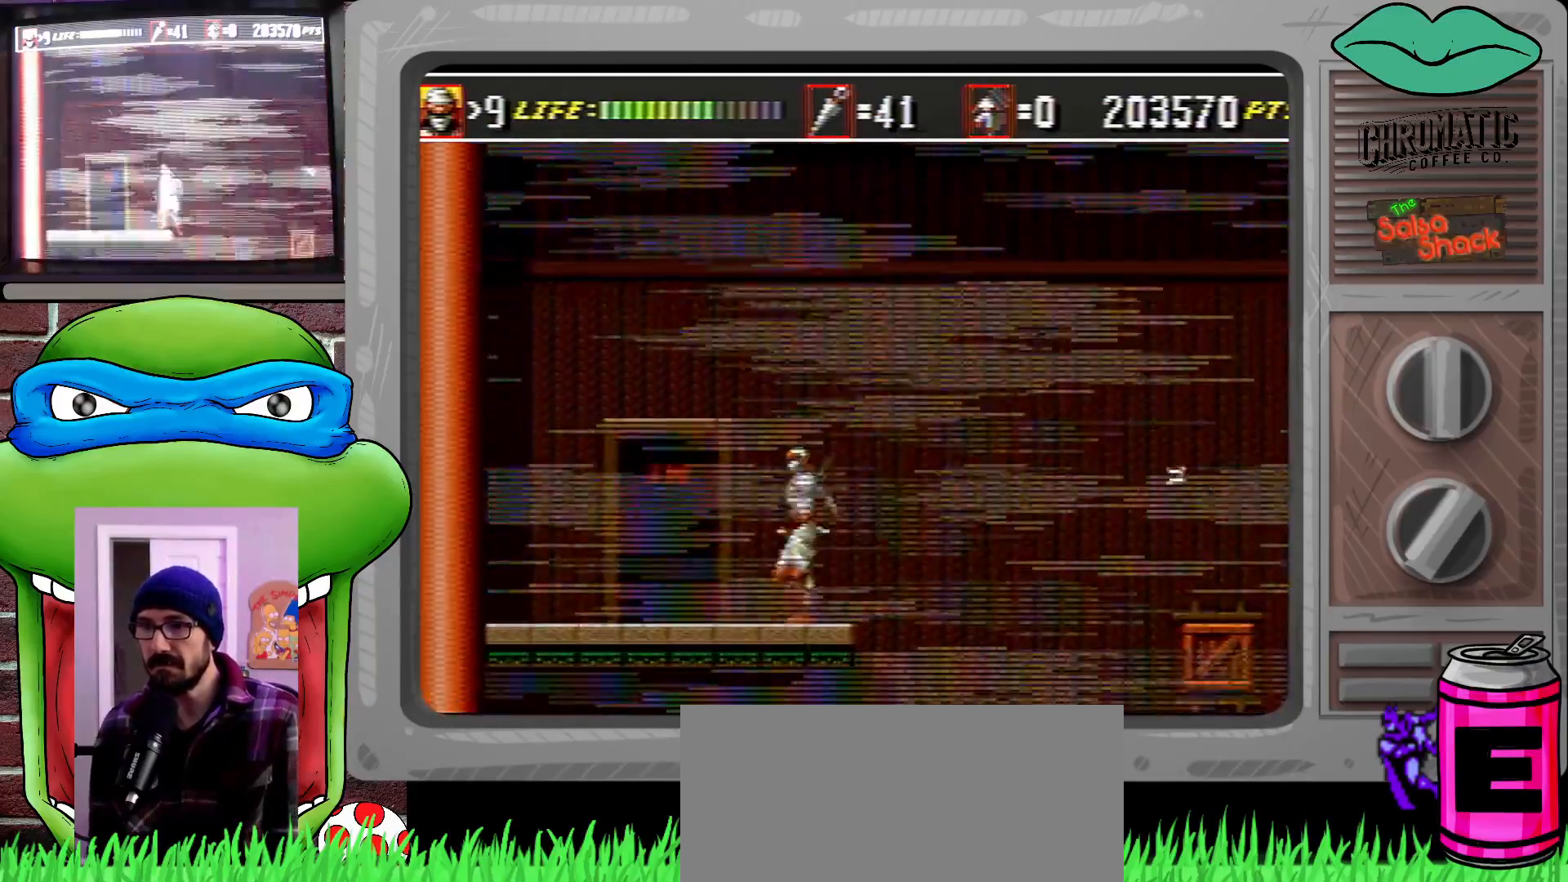
{"buttons": ["DPAD_LEFT"], "events": [[67, "DPAD_LEFT", "up"], [67, "DPAD_RIGHT", "down"], [100, "C", "up"], [200, "B", "down"], [200, "DPAD_RIGHT", "up"], [233, "B", "up"], [300, "DPAD_LEFT", "down"]]}
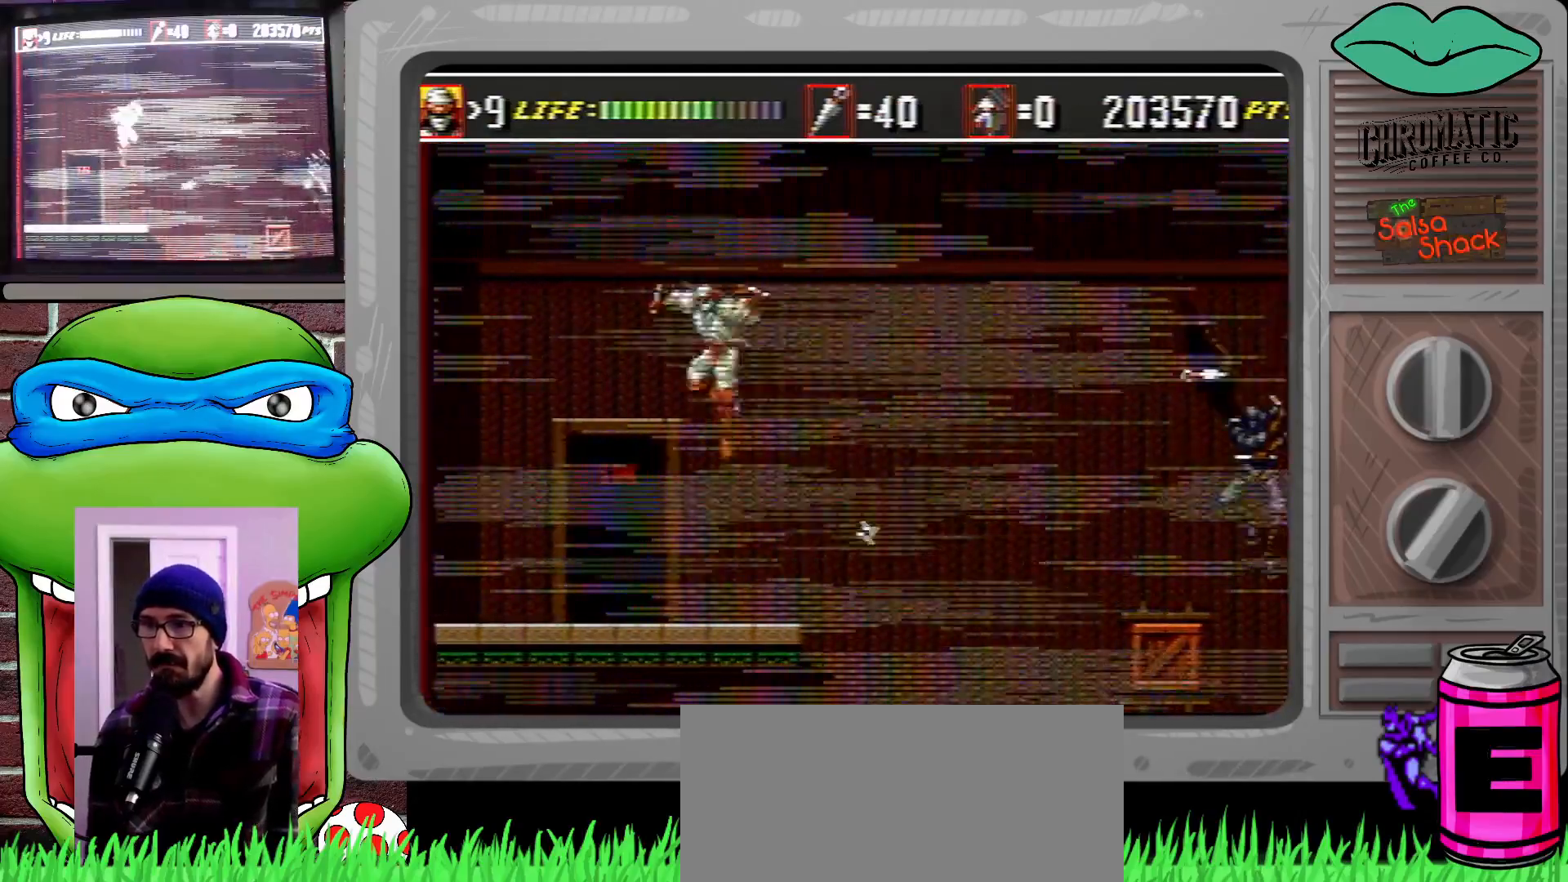
{"buttons": ["C", "DPAD_LEFT"], "events": [[433, "C", "down"]]}
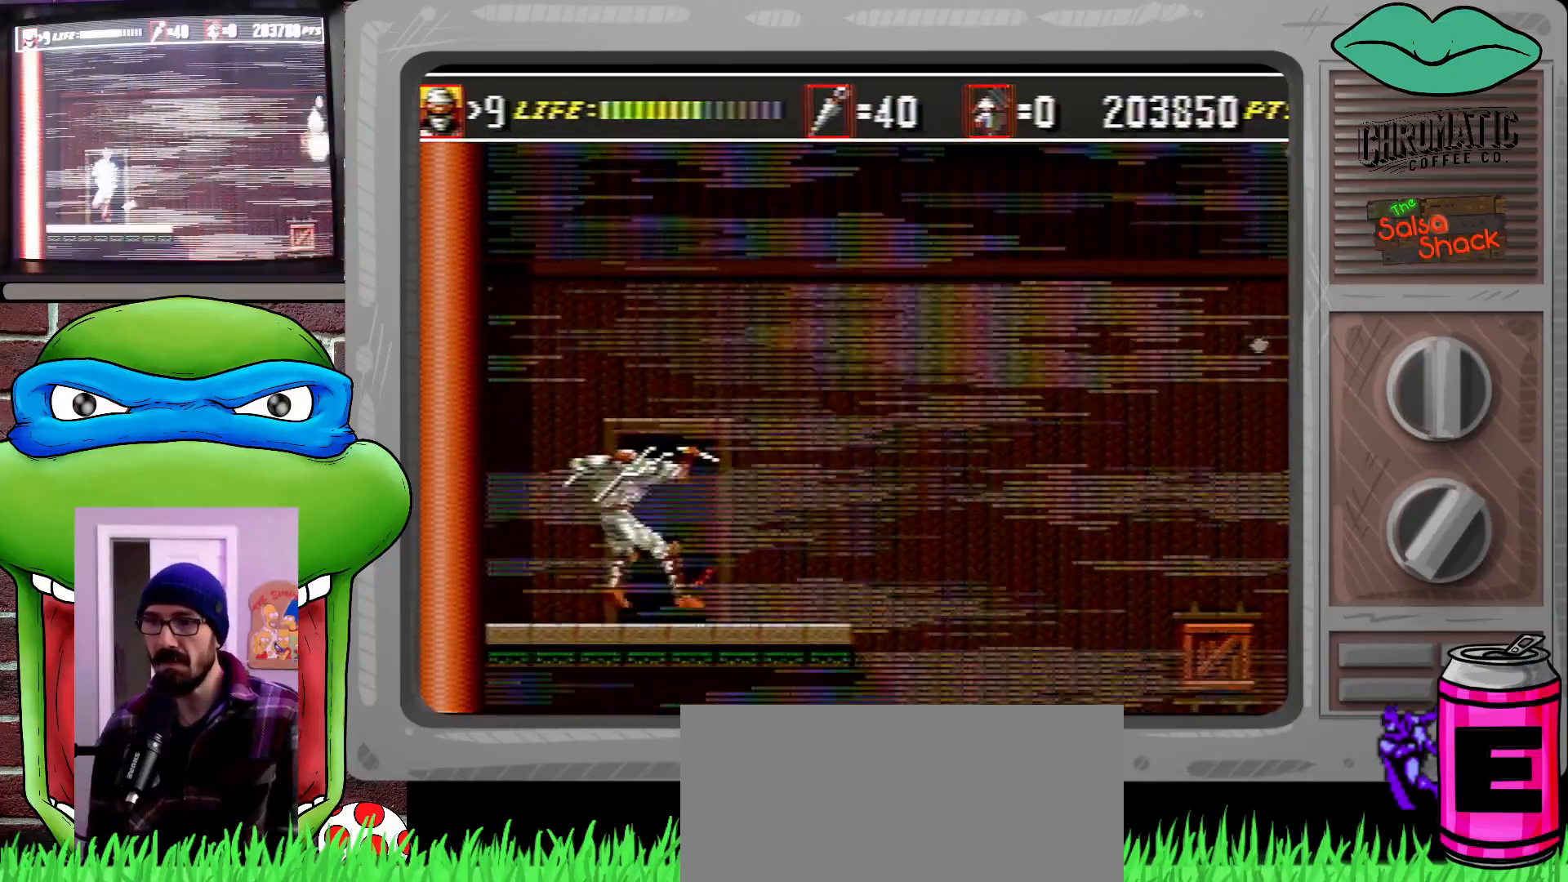
{"buttons": [], "events": [[33, "C", "up"], [200, "DPAD_LEFT", "up"], [333, "DPAD_RIGHT", "down"], [467, "DPAD_RIGHT", "up"]]}
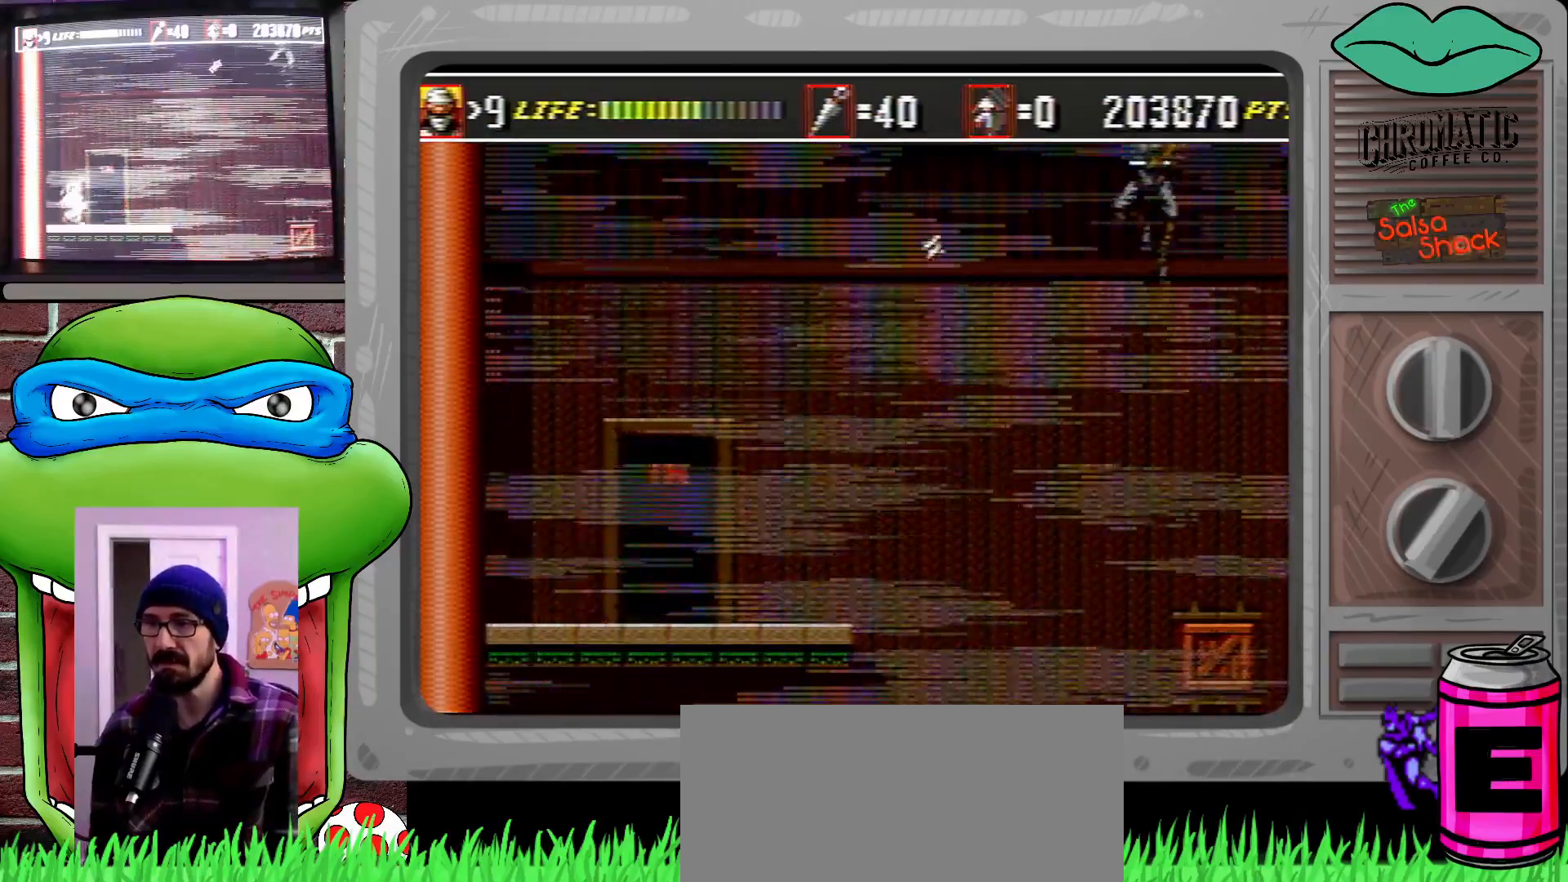
{"buttons": ["DPAD_UP", "DPAD_RIGHT"], "events": [[33, "C", "down"], [167, "DPAD_RIGHT", "down"], [267, "DPAD_UP", "down"], [367, "C", "up"], [433, "B", "down"], [467, "B", "up"]]}
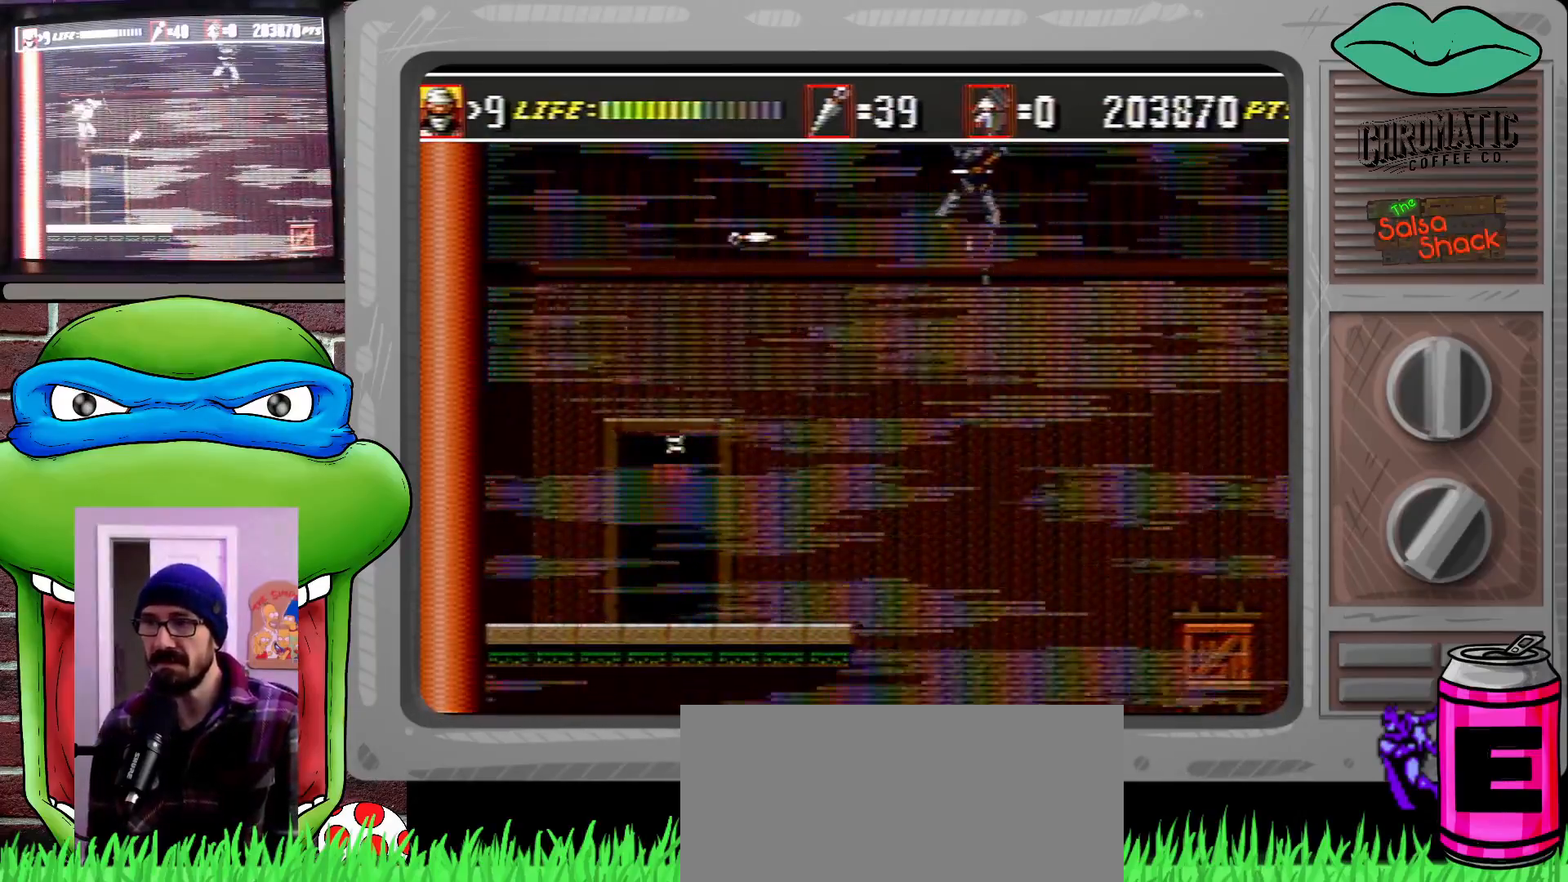
{"buttons": ["DPAD_RIGHT"], "events": [[67, "DPAD_UP", "up"], [100, "DPAD_RIGHT", "up"], [467, "DPAD_RIGHT", "down"]]}
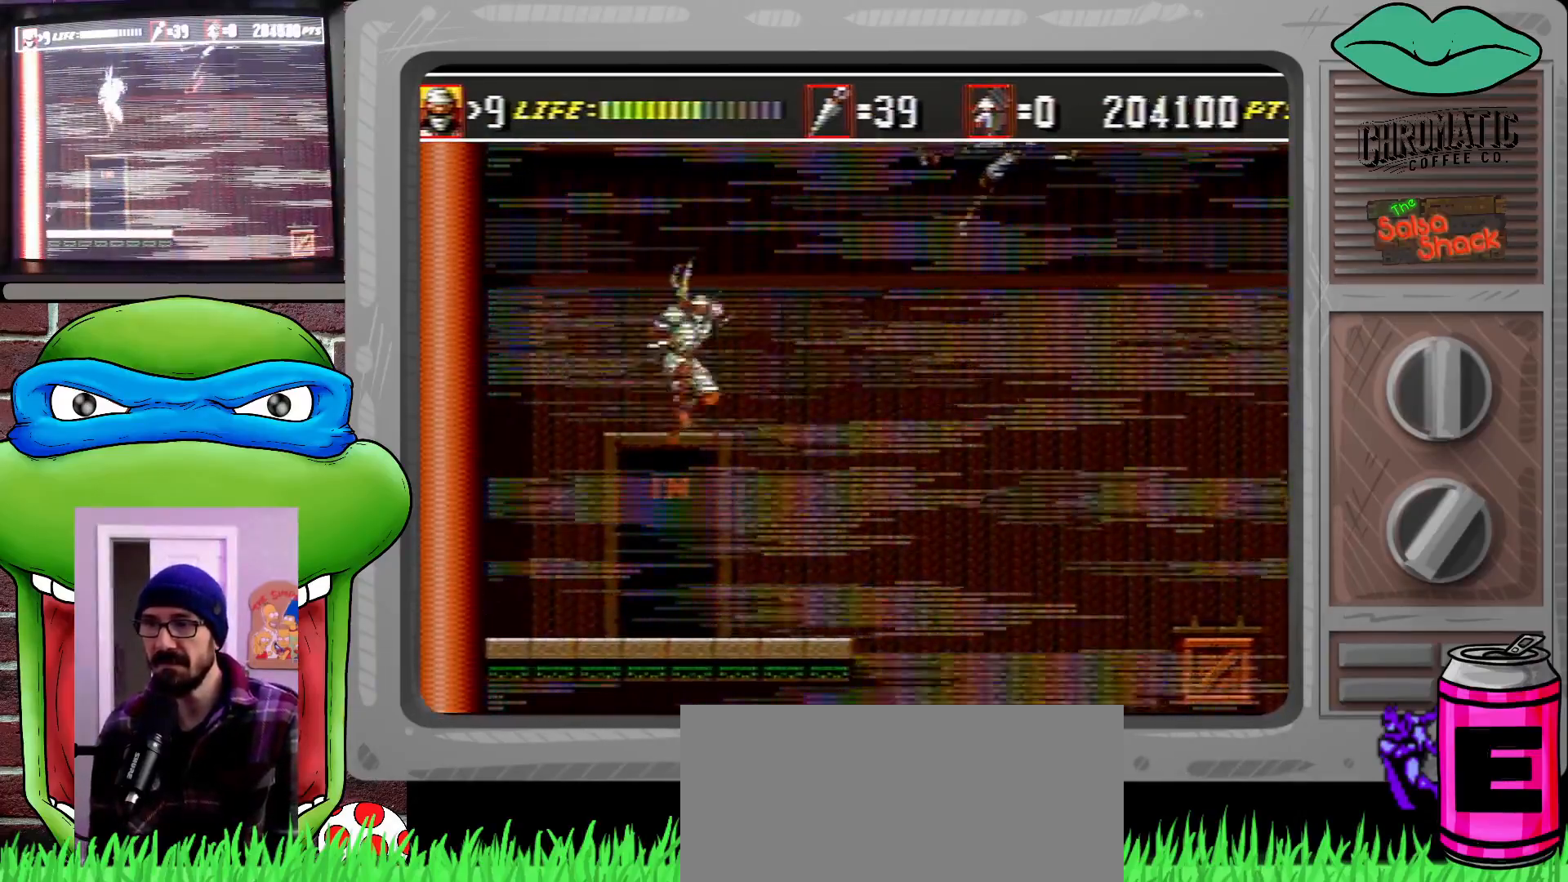
{"buttons": ["DPAD_RIGHT"], "events": [[200, "DPAD_RIGHT", "up"], [433, "DPAD_RIGHT", "down"]]}
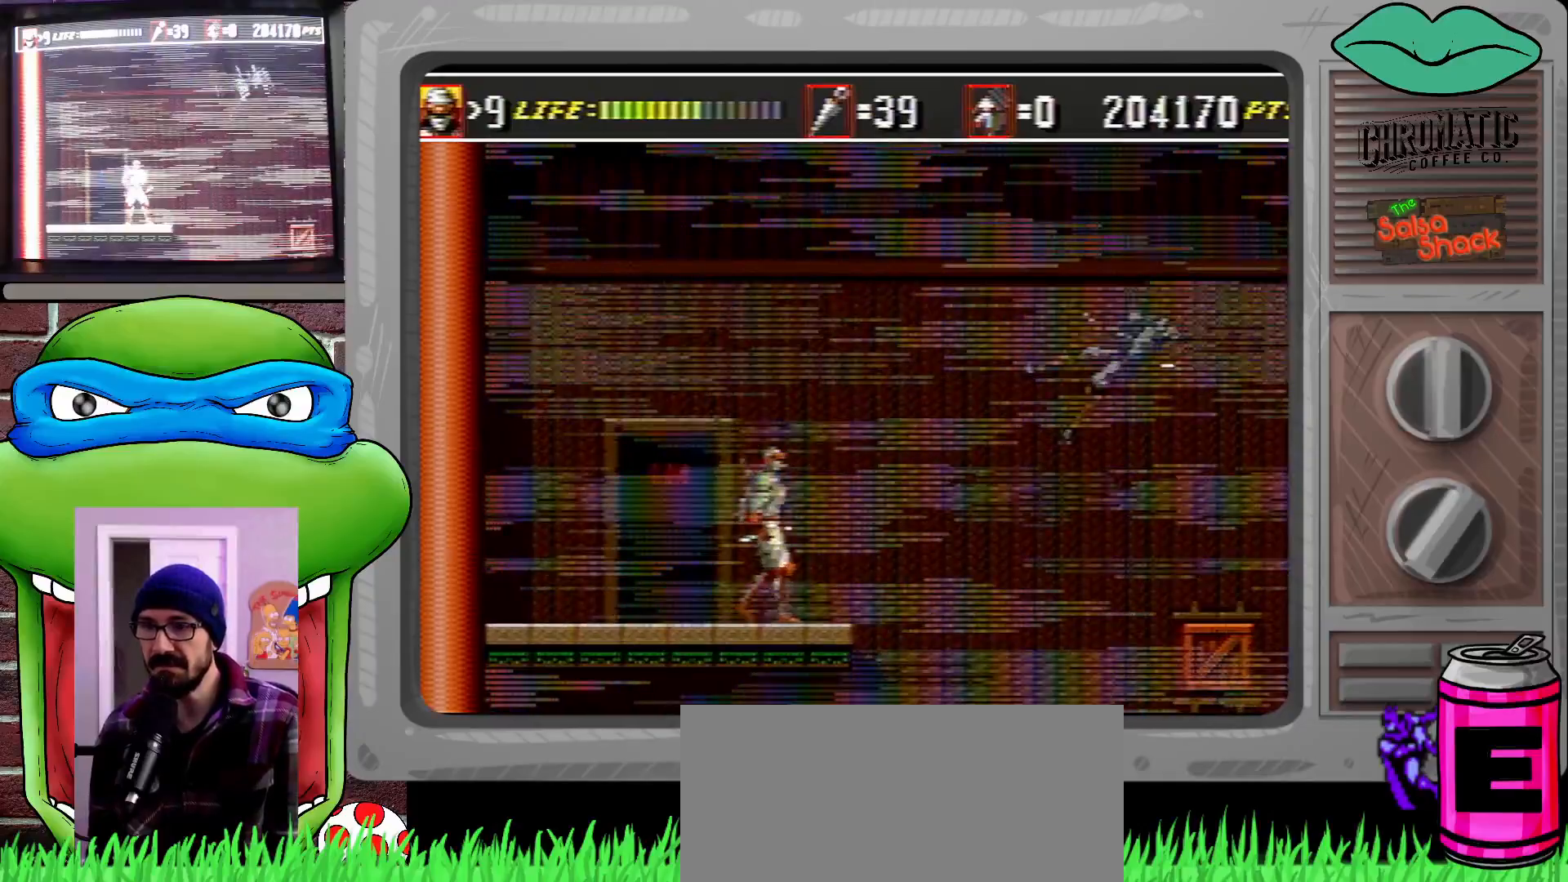
{"buttons": ["C", "DPAD_RIGHT"], "events": [[233, "C", "down"], [300, "DPAD_UP", "down"], [433, "DPAD_UP", "up"]]}
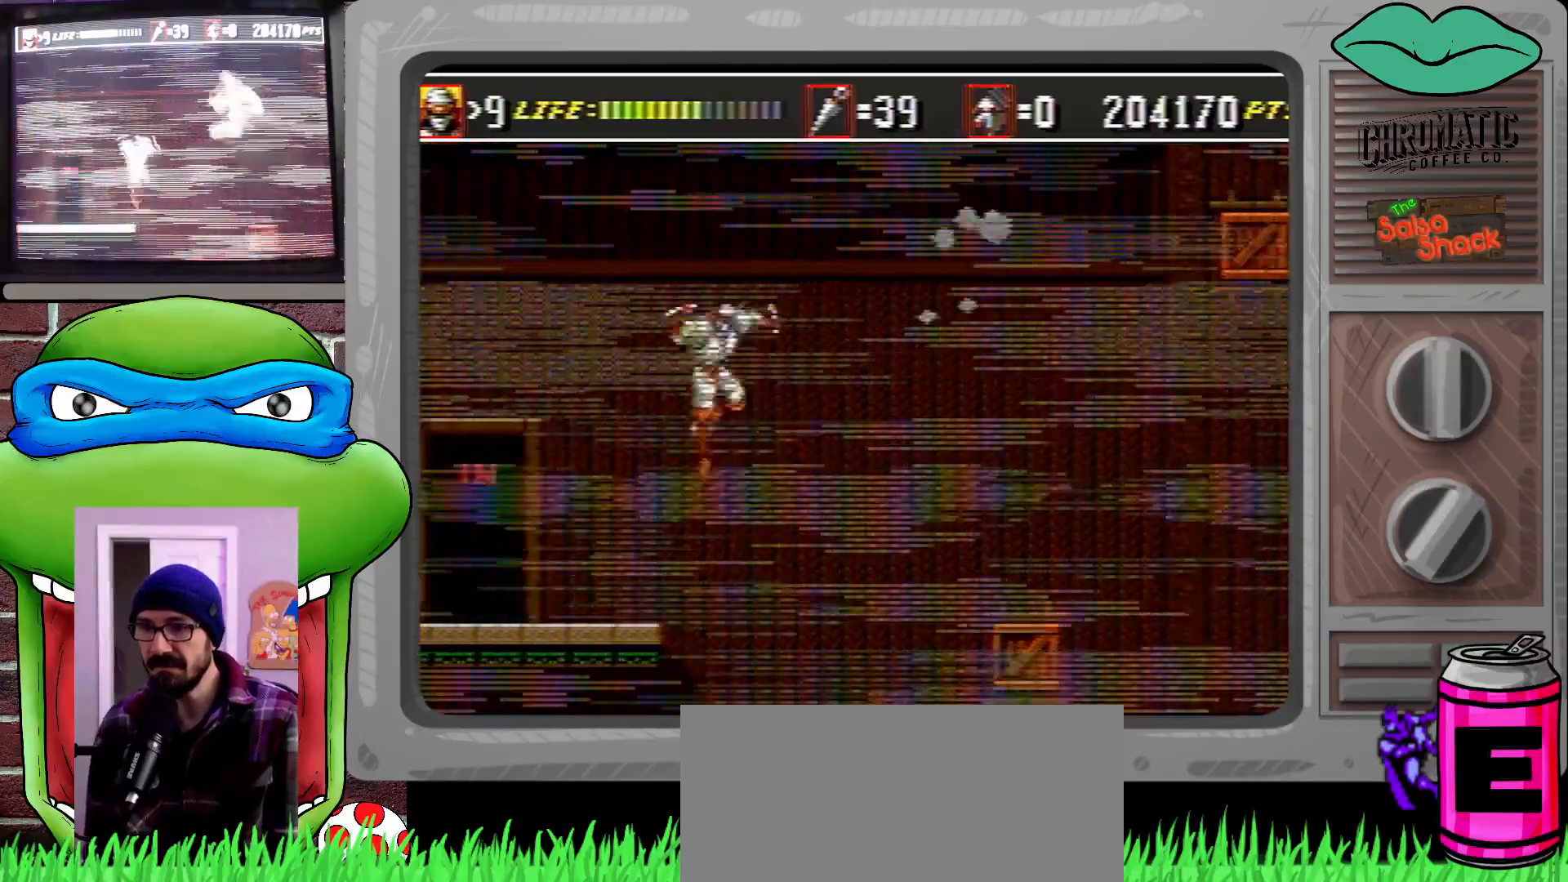
{"buttons": ["C", "DPAD_RIGHT"], "events": []}
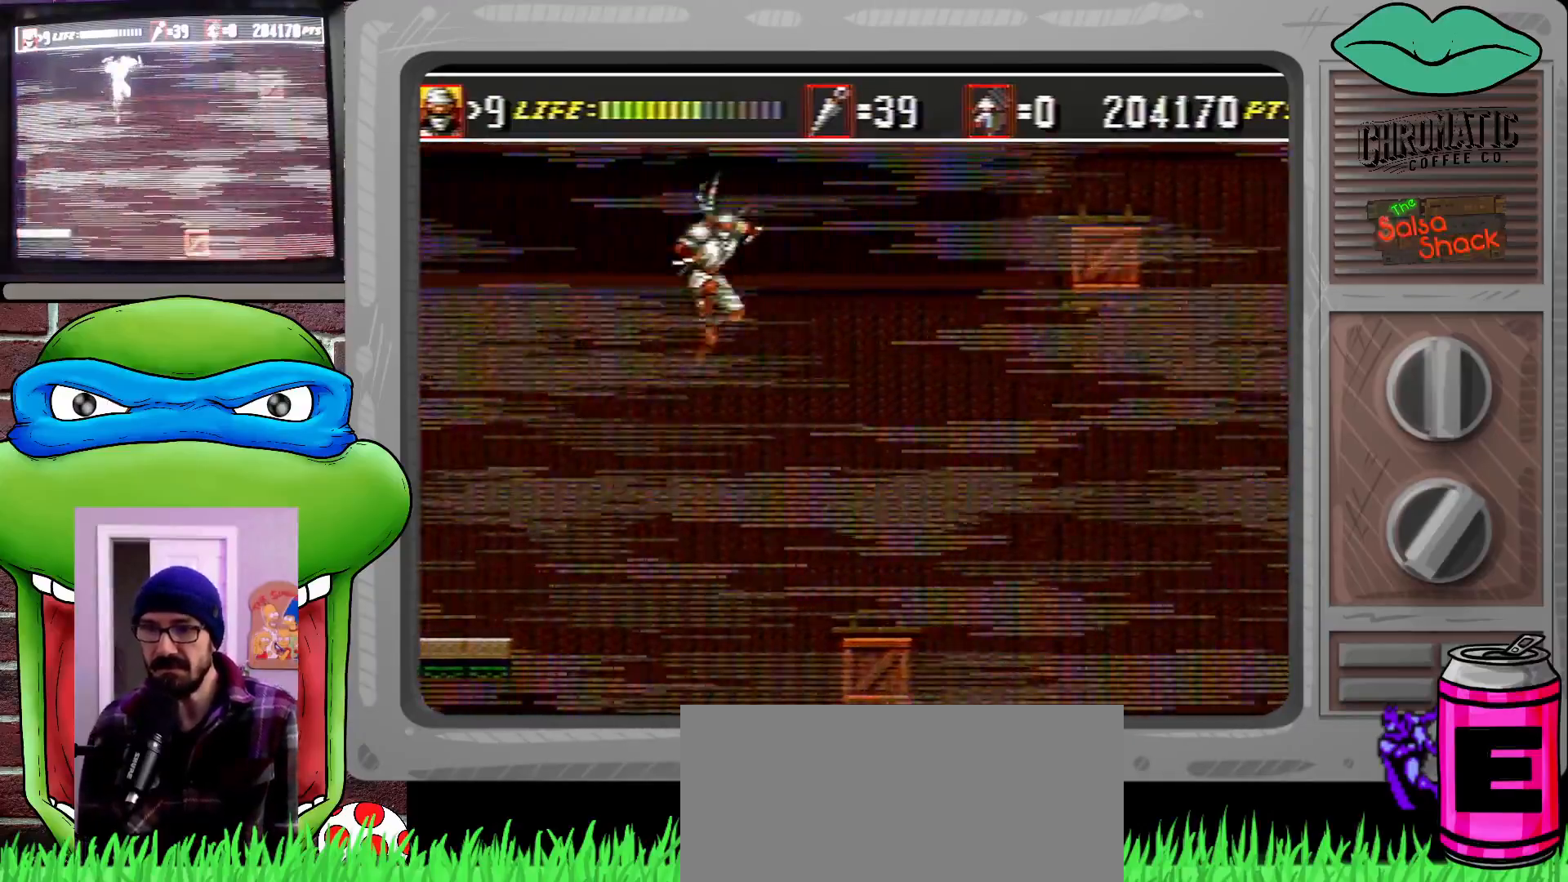
{"buttons": ["DPAD_RIGHT"], "events": [[67, "C", "up"], [100, "DPAD_UP", "down"], [167, "DPAD_UP", "up"]]}
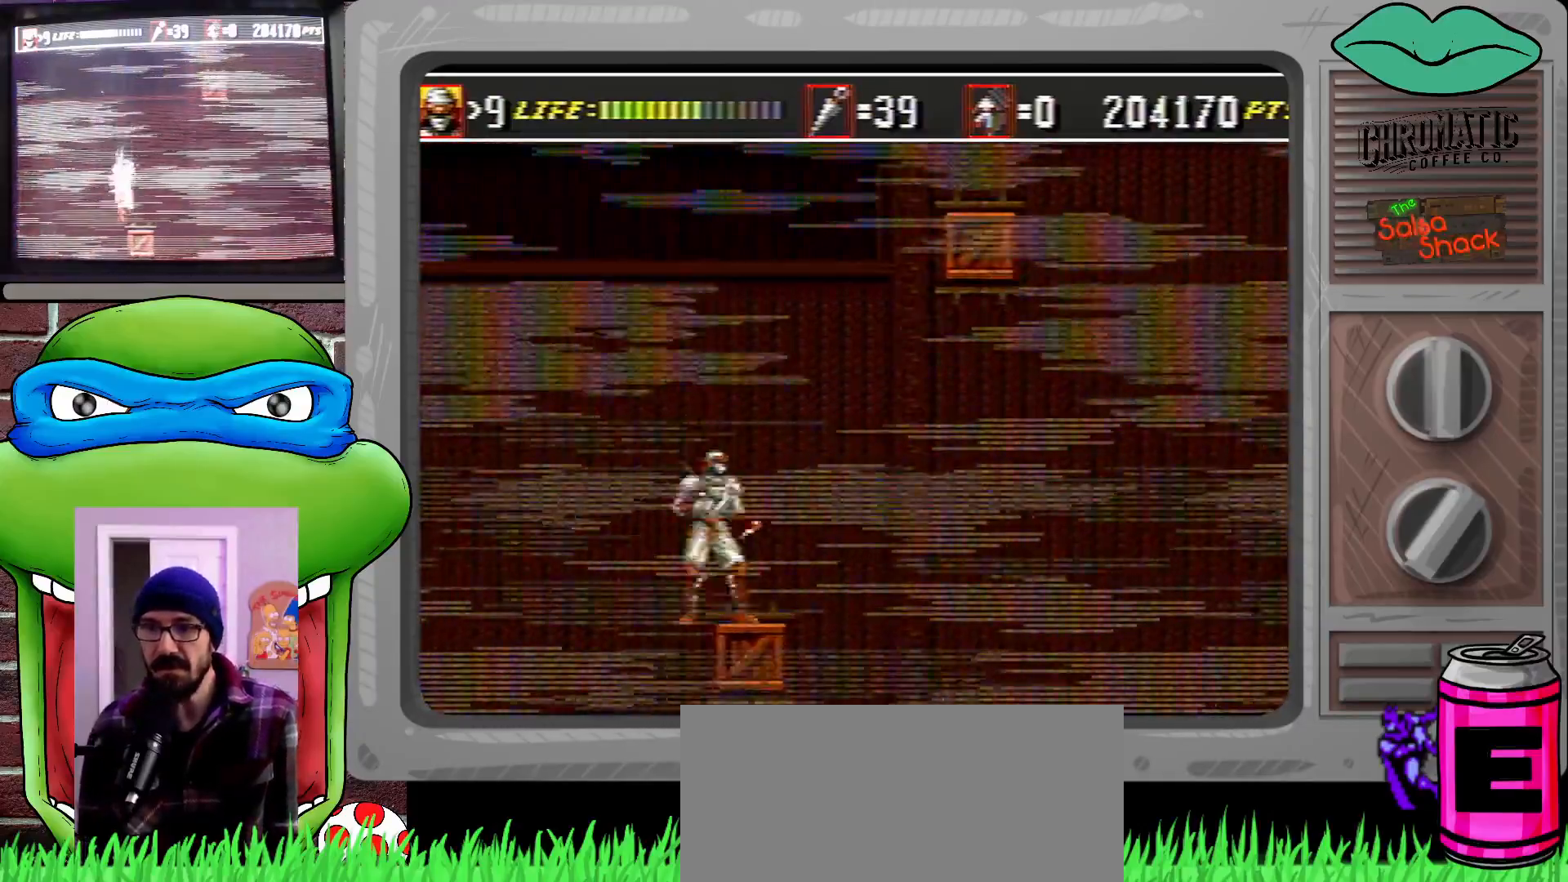
{"buttons": ["C"], "events": [[200, "DPAD_RIGHT", "up"], [333, "C", "down"]]}
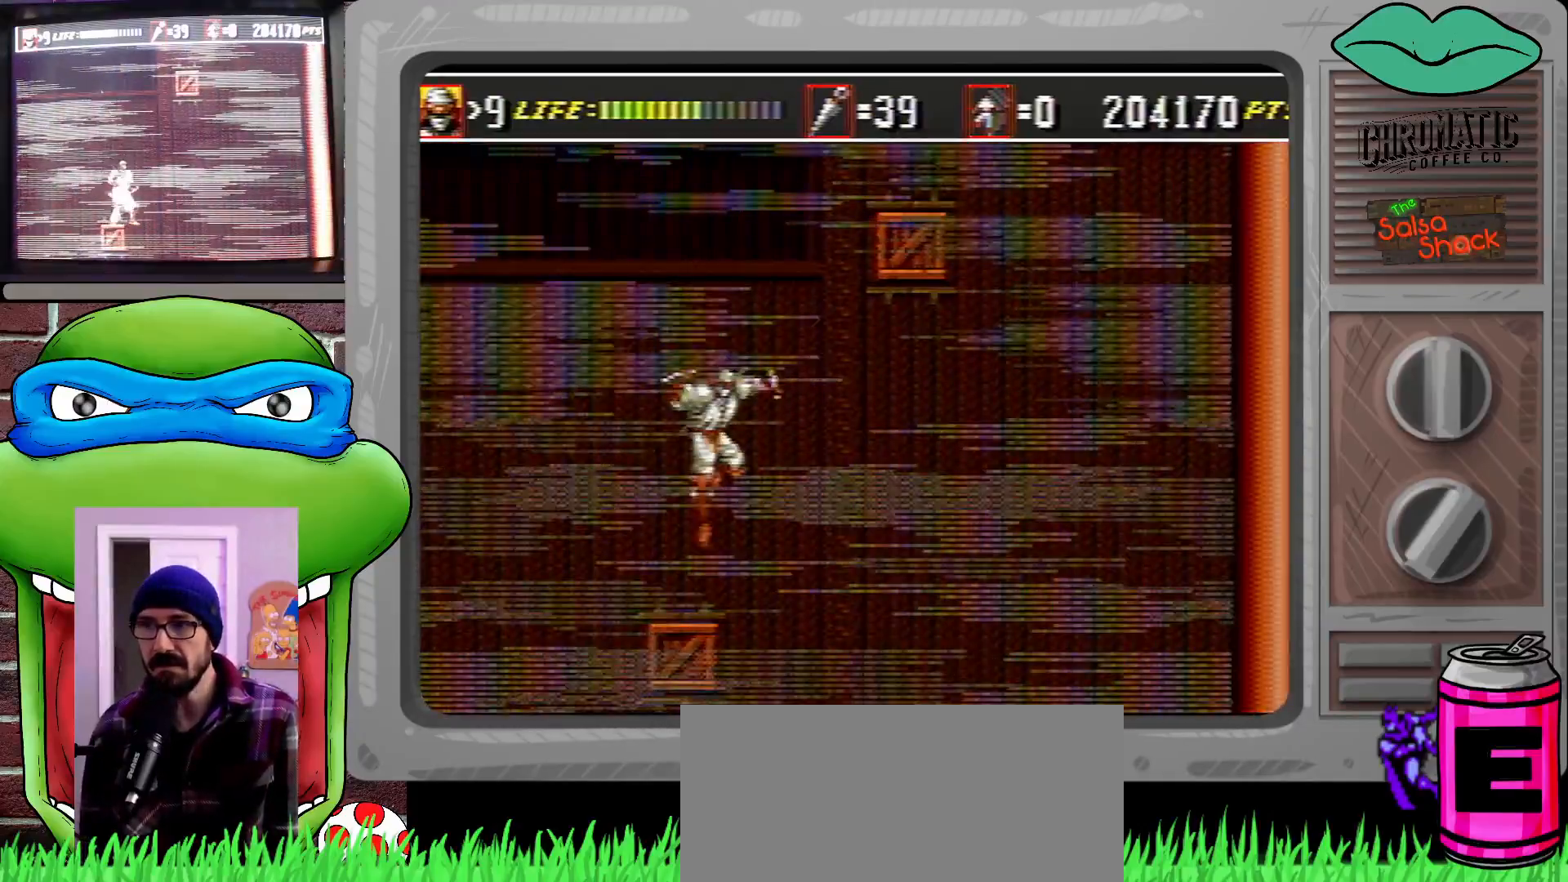
{"buttons": ["C", "DPAD_RIGHT"], "events": [[200, "C", "up"], [400, "DPAD_RIGHT", "down"], [433, "C", "down"]]}
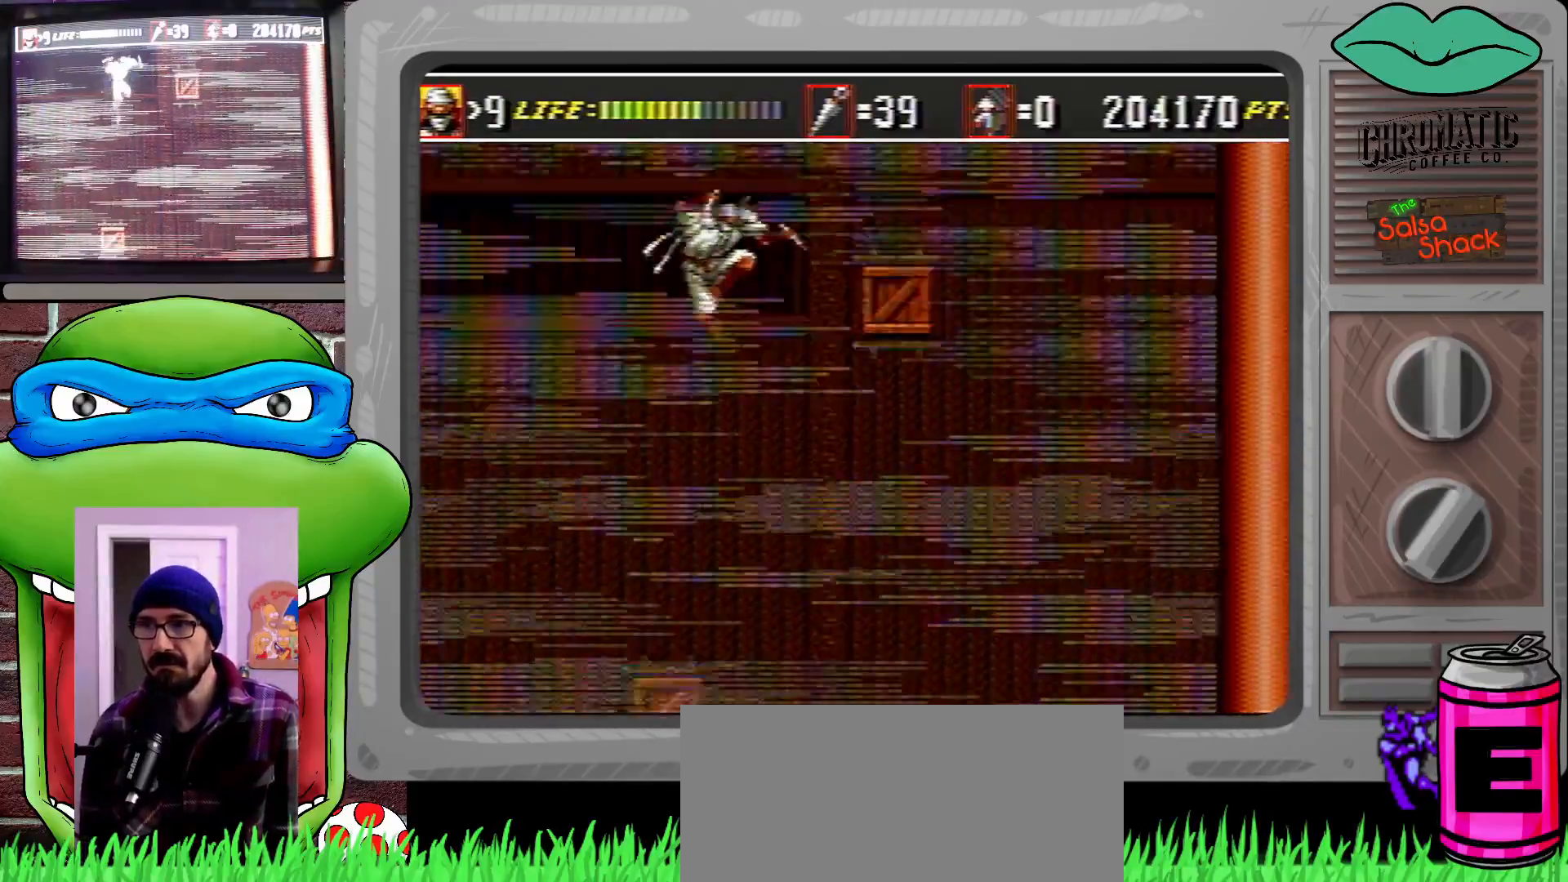
{"buttons": ["DPAD_RIGHT"], "events": [[367, "C", "up"]]}
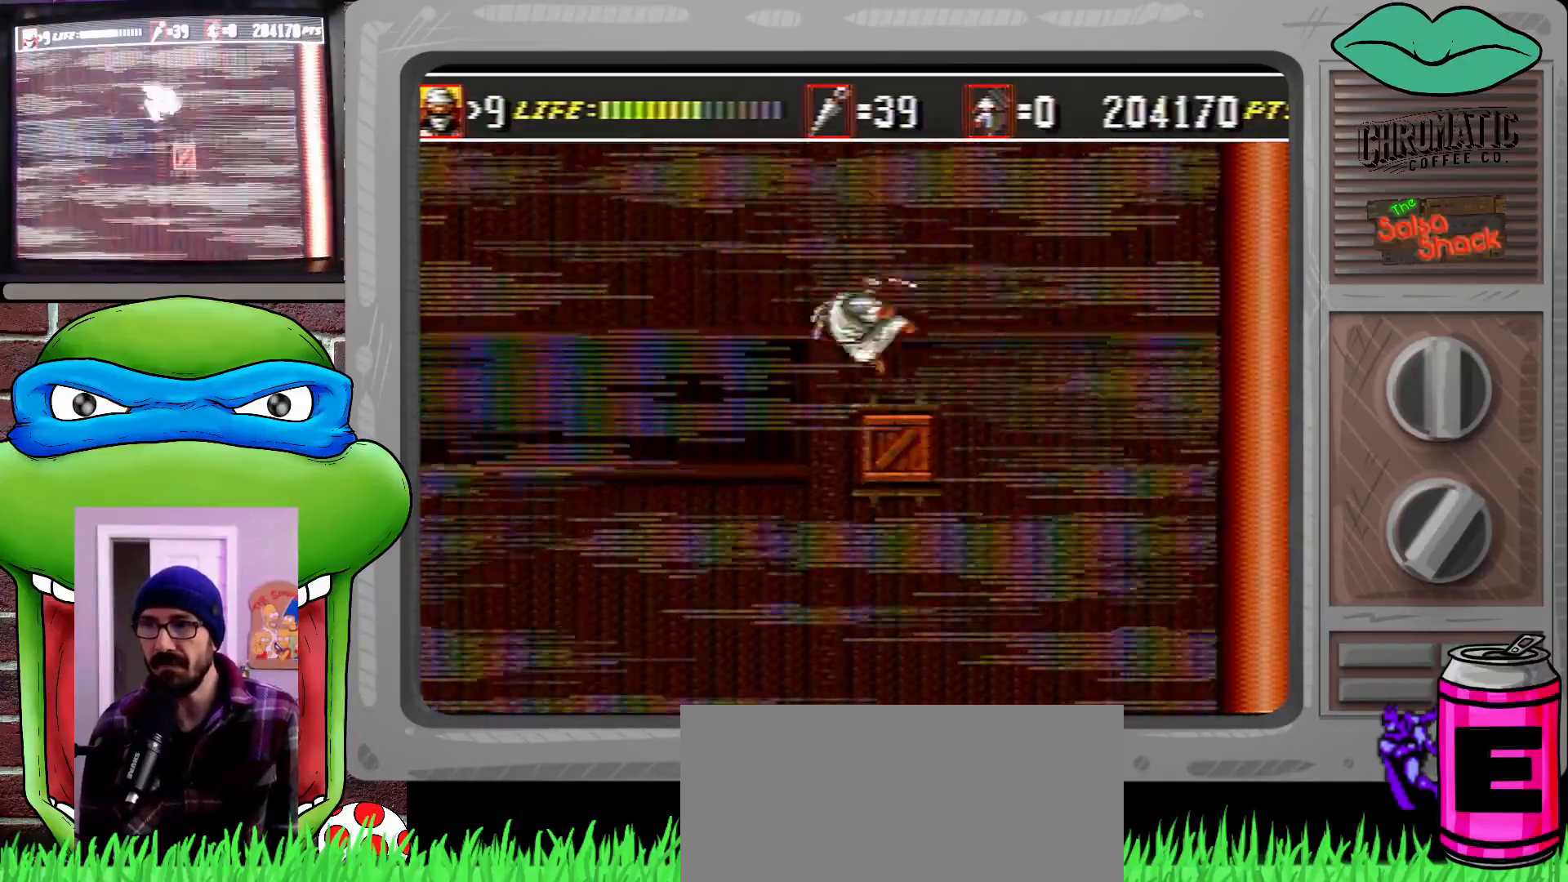
{"buttons": [], "events": [[167, "DPAD_RIGHT", "up"], [300, "DPAD_LEFT", "down"], [400, "DPAD_LEFT", "up"]]}
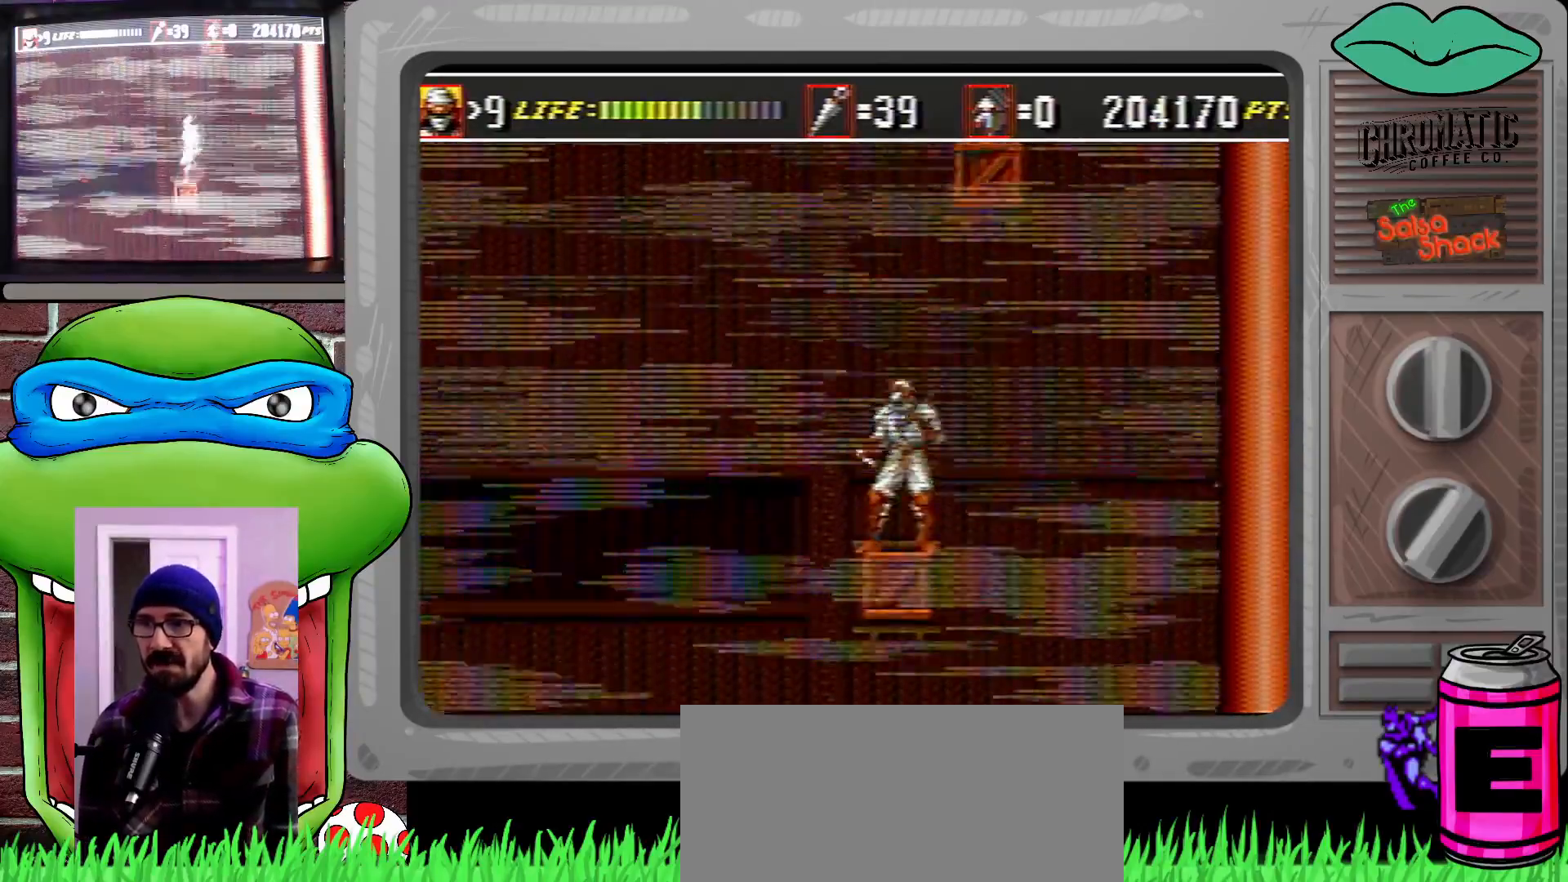
{"buttons": ["C"], "events": [[267, "C", "down"]]}
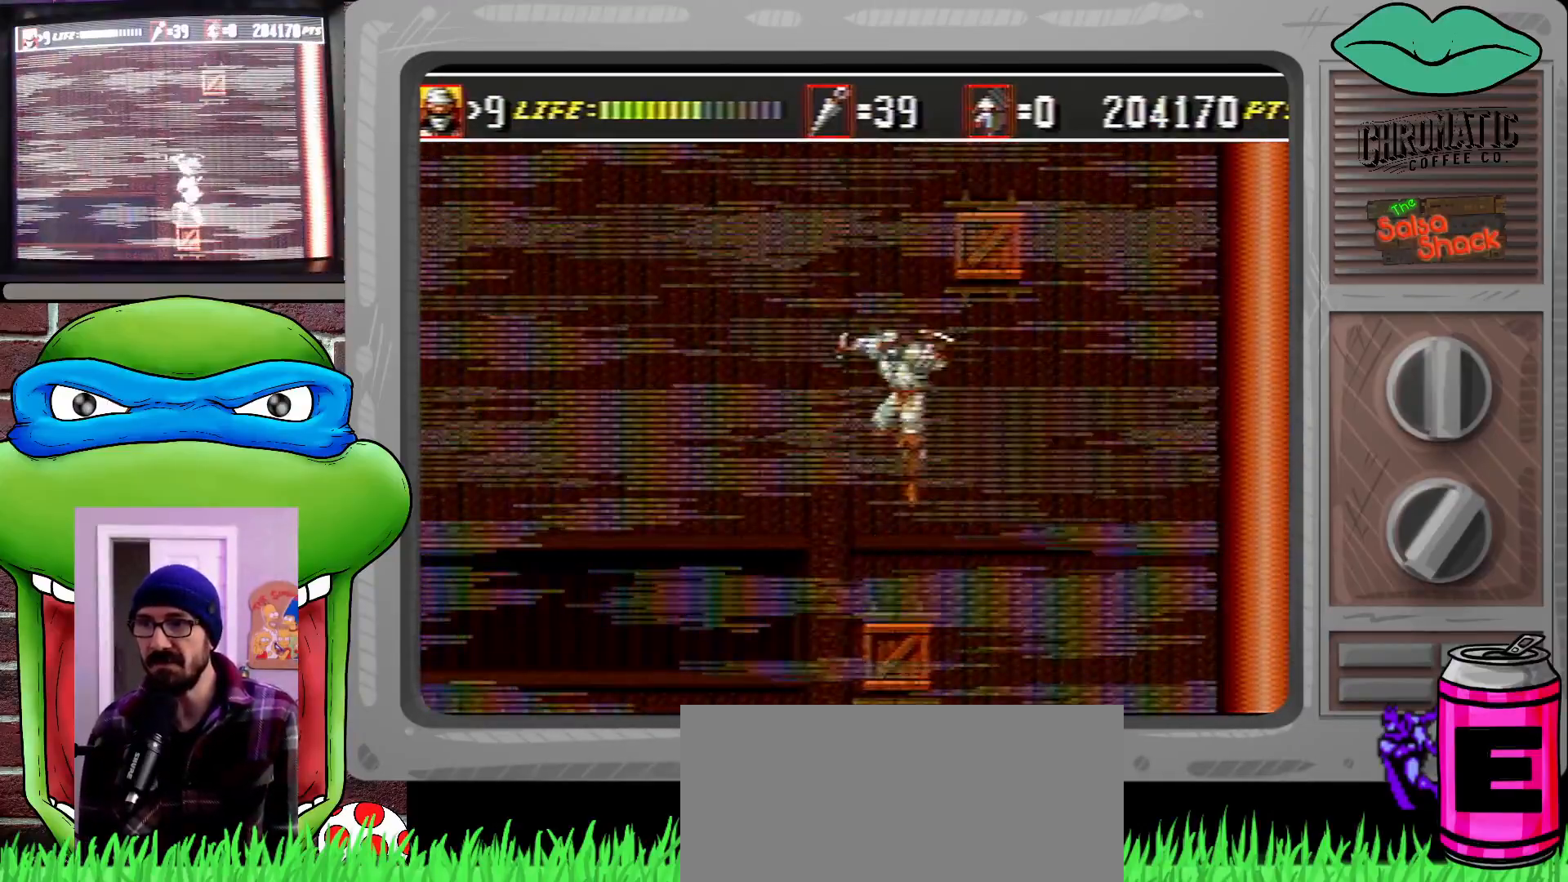
{"buttons": ["C"], "events": [[100, "C", "up"], [333, "C", "down"]]}
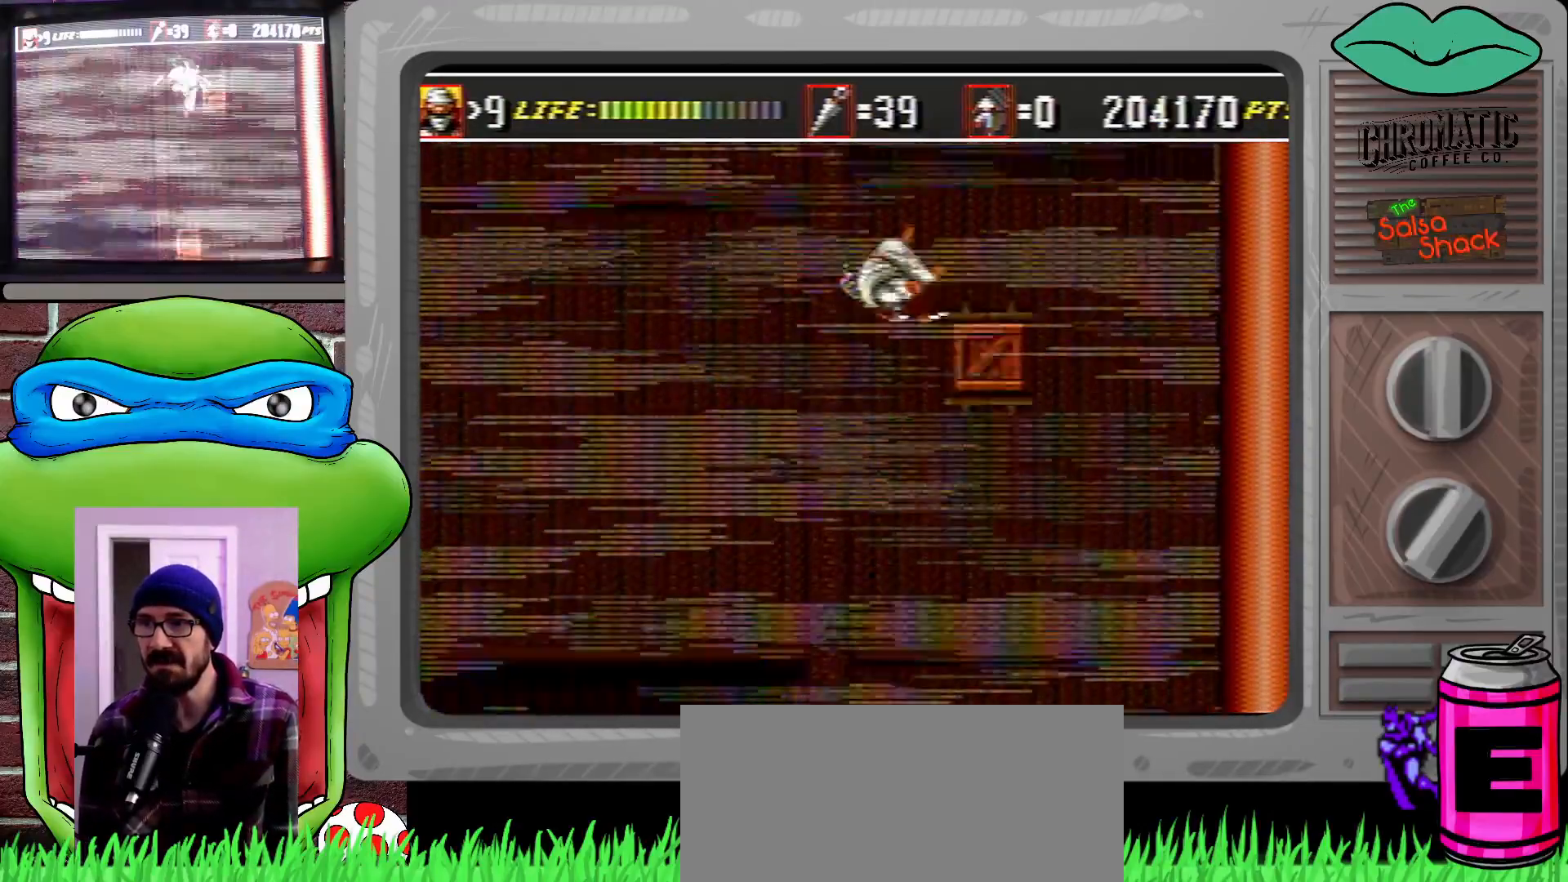
{"buttons": [], "events": [[67, "DPAD_RIGHT", "down"], [167, "C", "up"], [167, "DPAD_UP", "down"], [367, "DPAD_UP", "up"], [400, "DPAD_RIGHT", "up"]]}
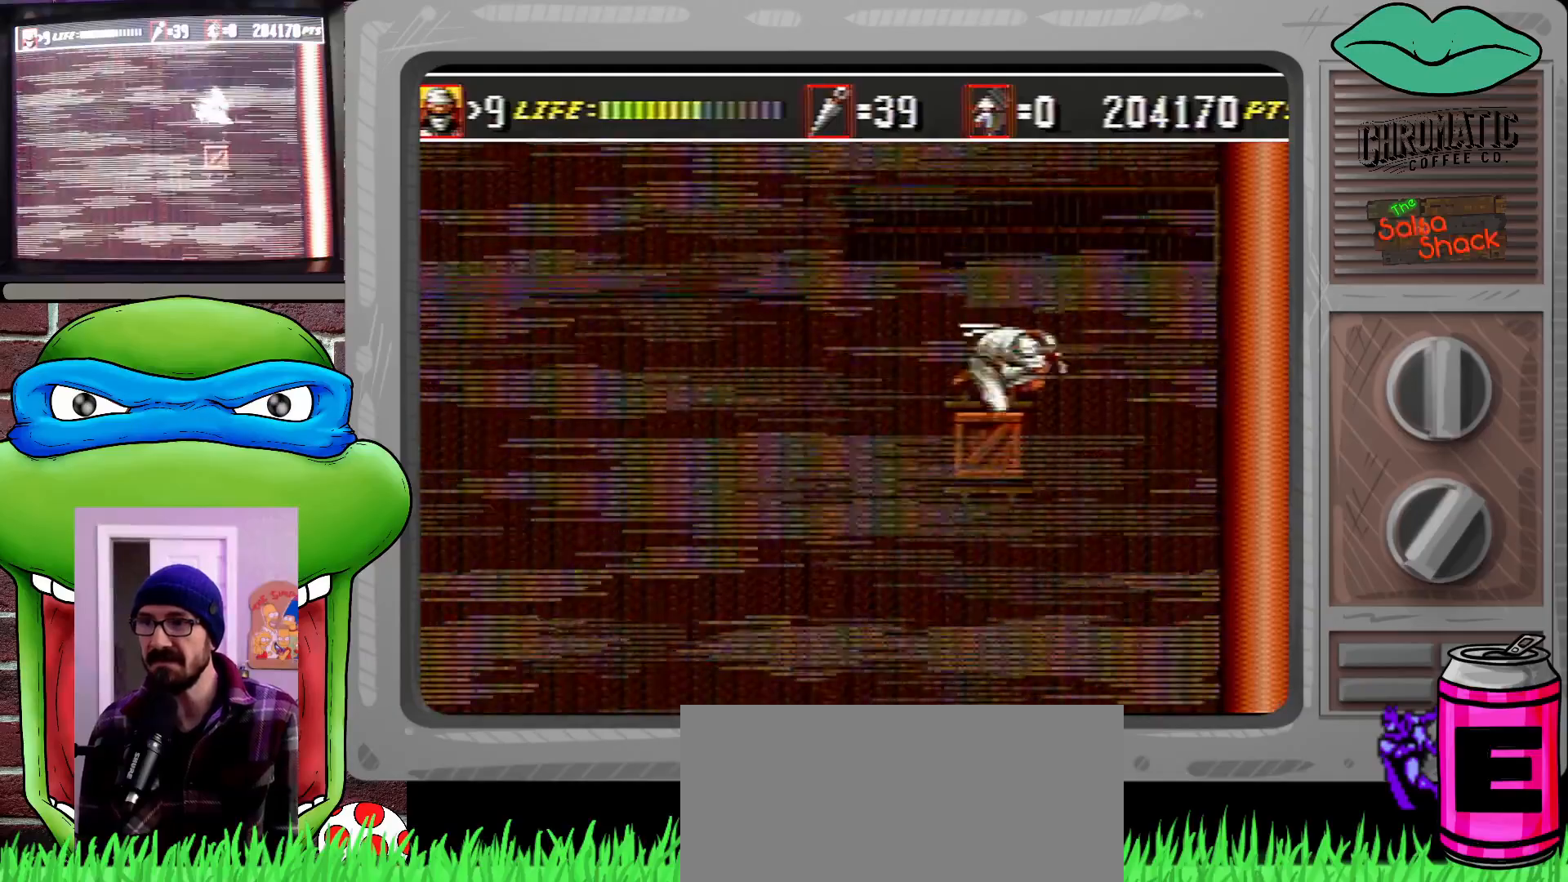
{"buttons": [], "events": []}
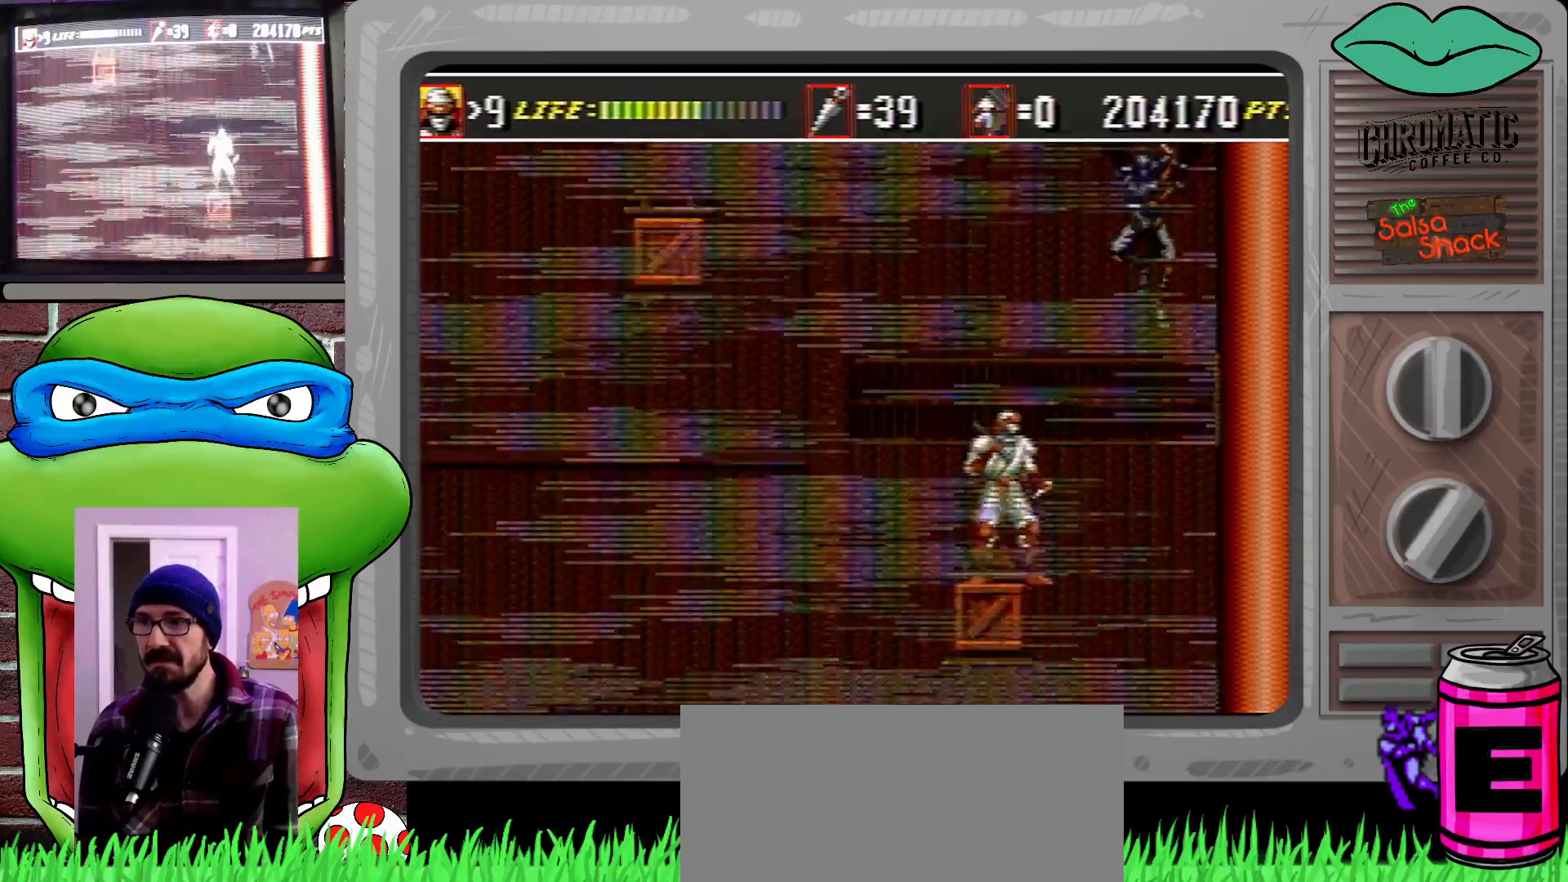
{"buttons": ["DPAD_LEFT"], "events": [[67, "DPAD_LEFT", "down"], [100, "C", "down"], [433, "C", "up"]]}
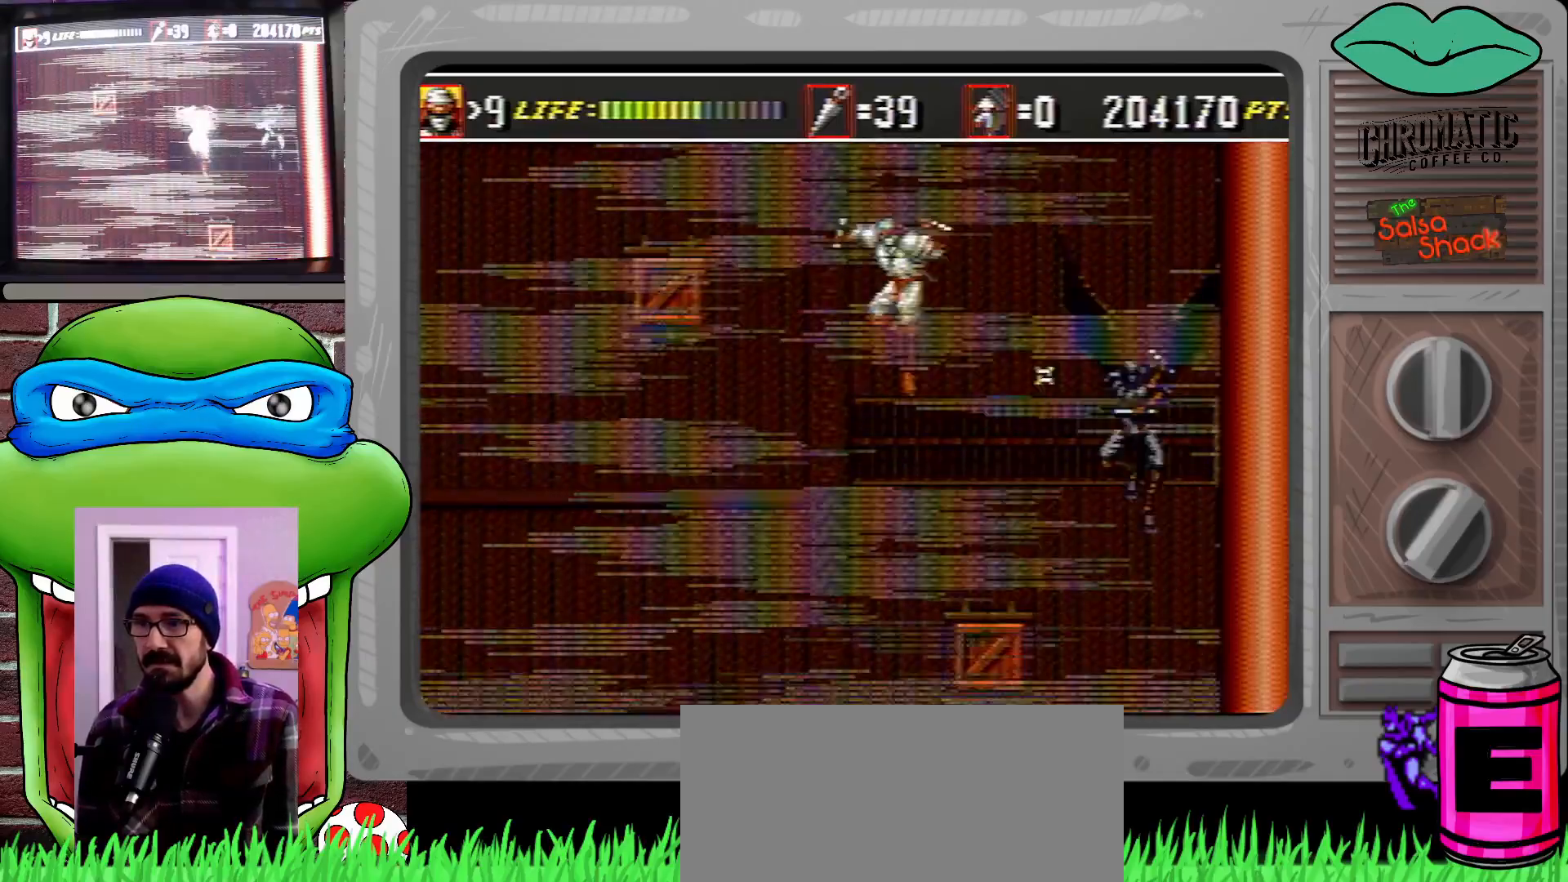
{"buttons": ["DPAD_LEFT"], "events": [[233, "C", "down"], [433, "C", "up"]]}
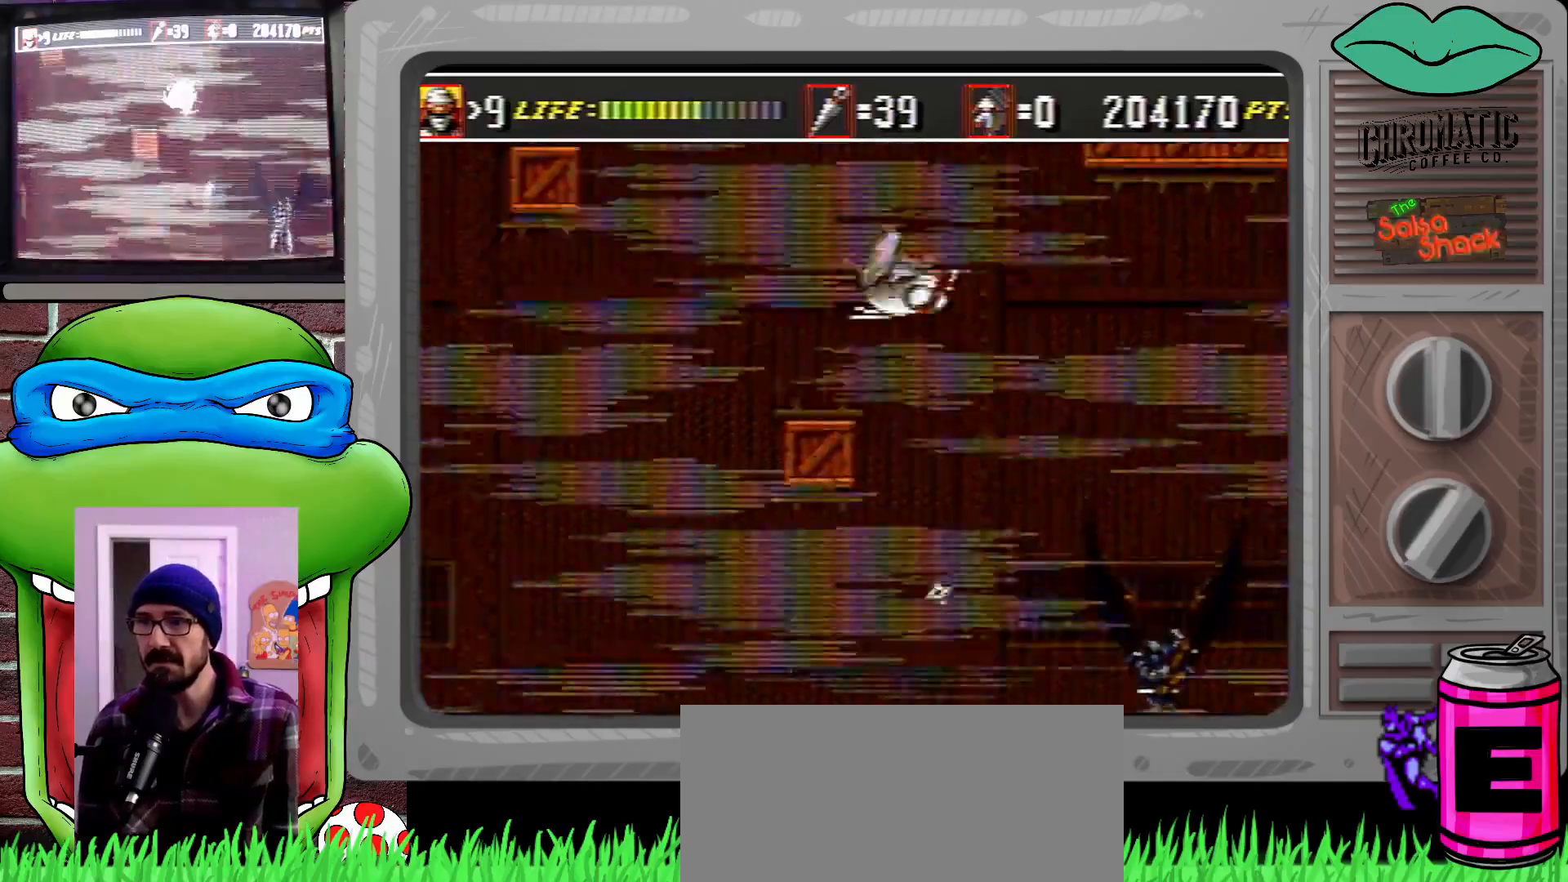
{"buttons": ["DPAD_RIGHT"], "events": [[333, "DPAD_LEFT", "up"], [400, "DPAD_RIGHT", "down"]]}
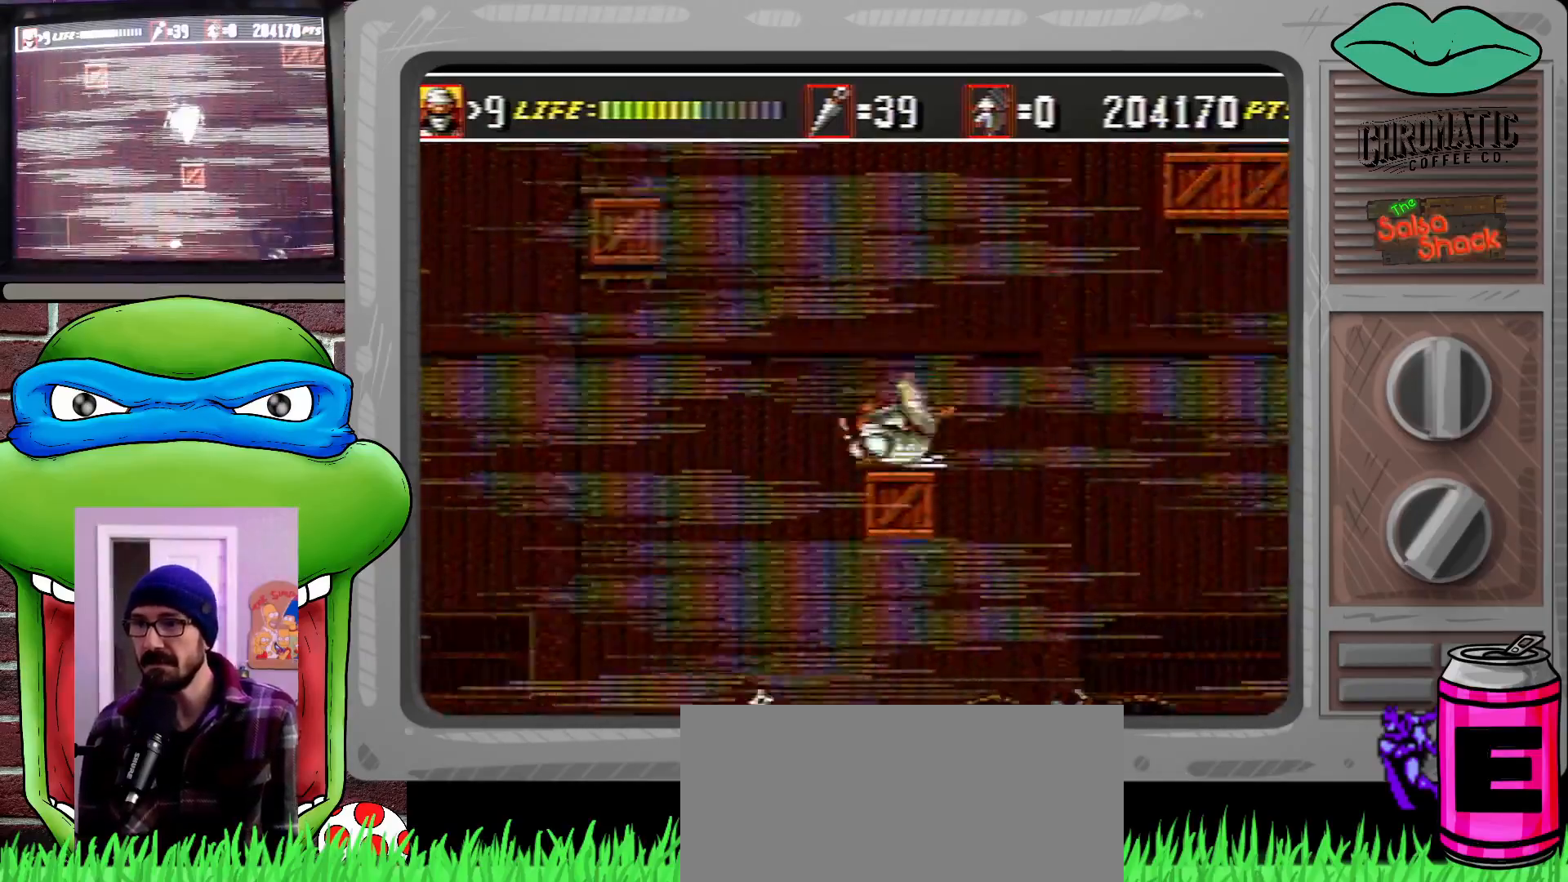
{"buttons": ["C", "DPAD_UP", "DPAD_RIGHT"], "events": [[33, "DPAD_RIGHT", "up"], [400, "DPAD_RIGHT", "down"], [433, "C", "down"], [433, "DPAD_UP", "down"]]}
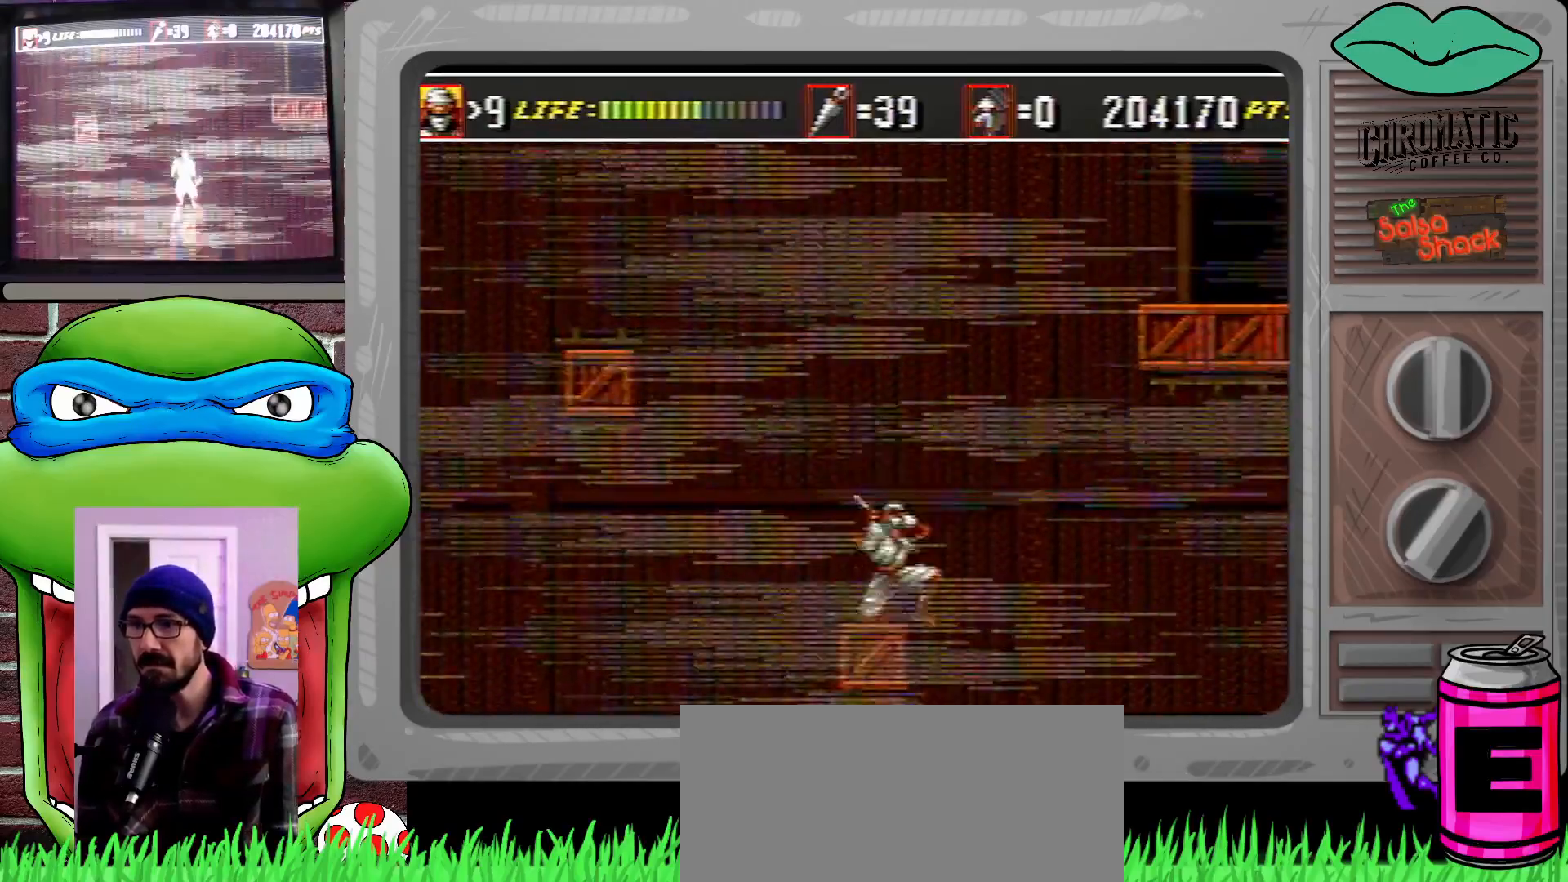
{"buttons": ["C", "DPAD_UP", "DPAD_RIGHT"], "events": [[133, "DPAD_UP", "up"], [233, "C", "up"], [300, "DPAD_UP", "down"], [400, "DPAD_UP", "up"], [467, "C", "down"], [467, "DPAD_UP", "down"]]}
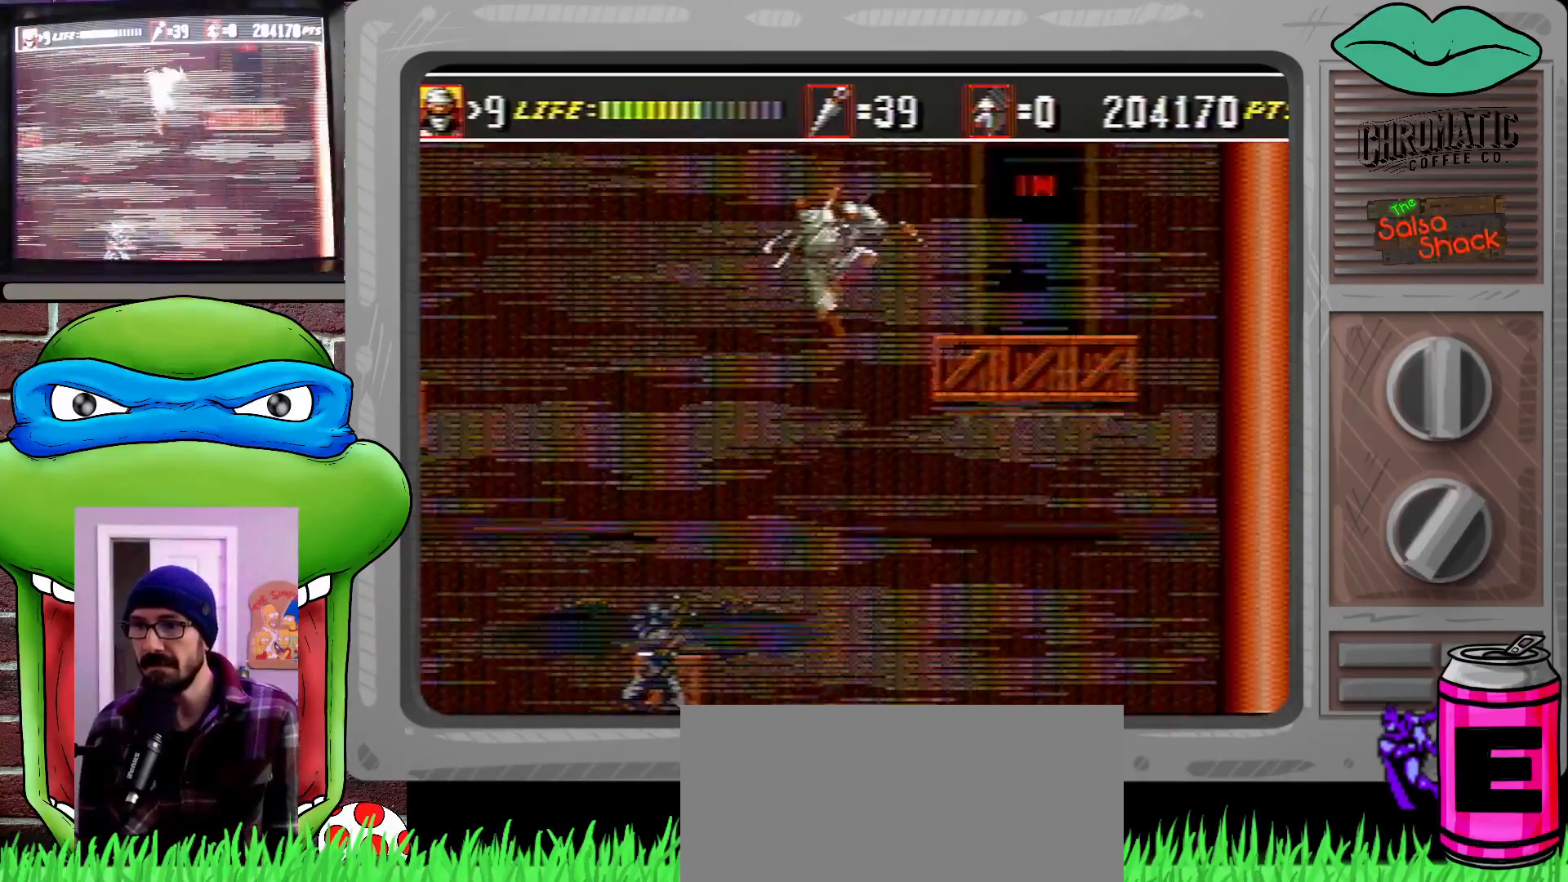
{"buttons": ["DPAD_RIGHT"], "events": [[100, "C", "up"], [167, "DPAD_UP", "up"]]}
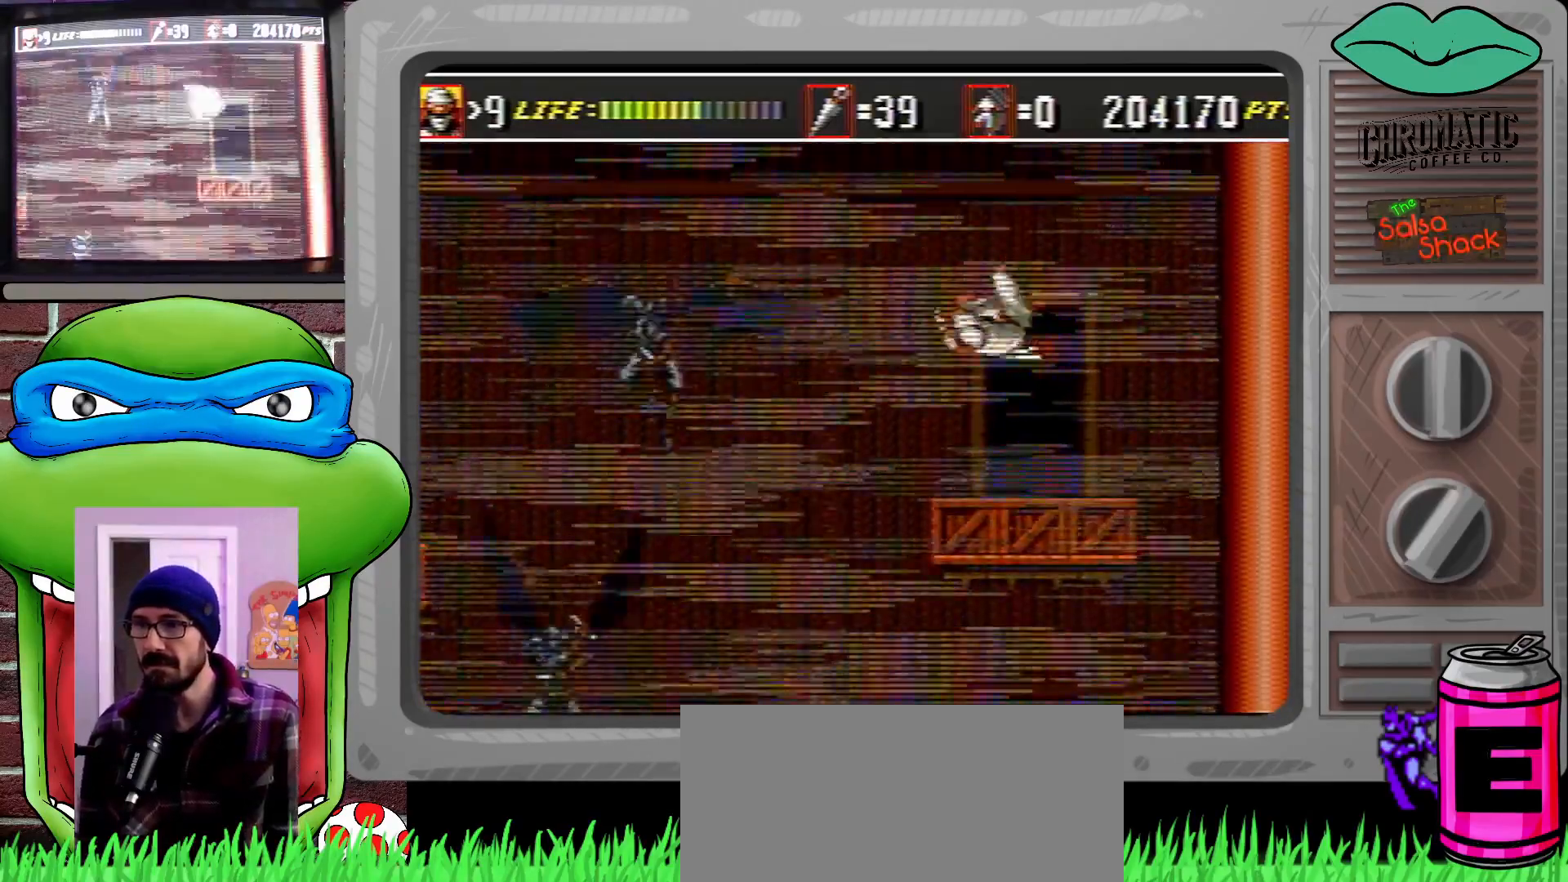
{"buttons": ["DPAD_UP"], "events": [[67, "DPAD_RIGHT", "up"], [433, "DPAD_UP", "down"]]}
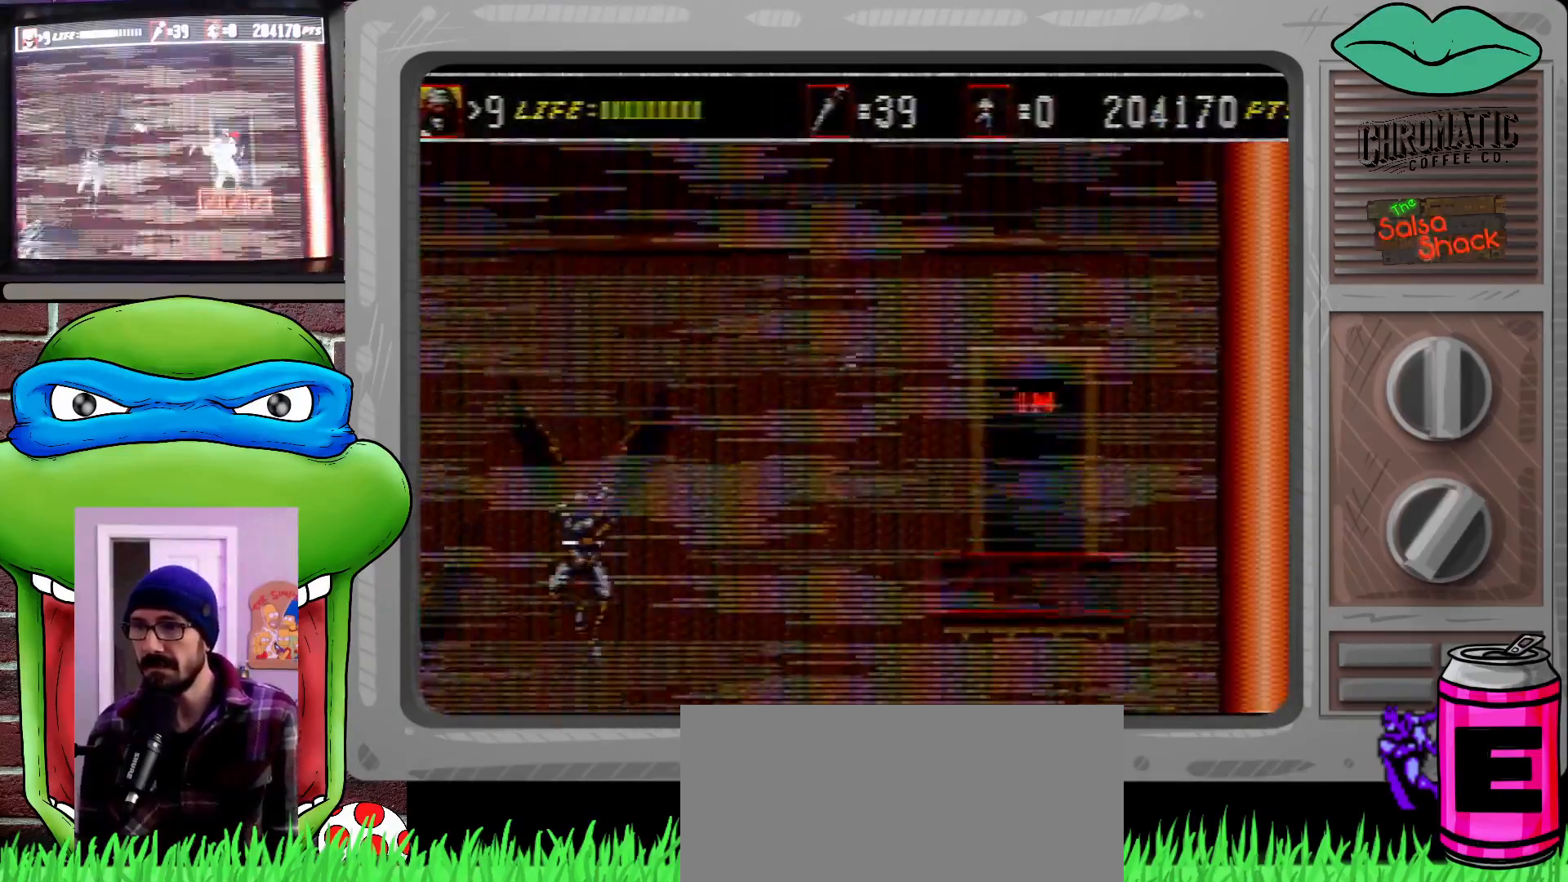
{"buttons": [], "events": [[100, "DPAD_UP", "up"]]}